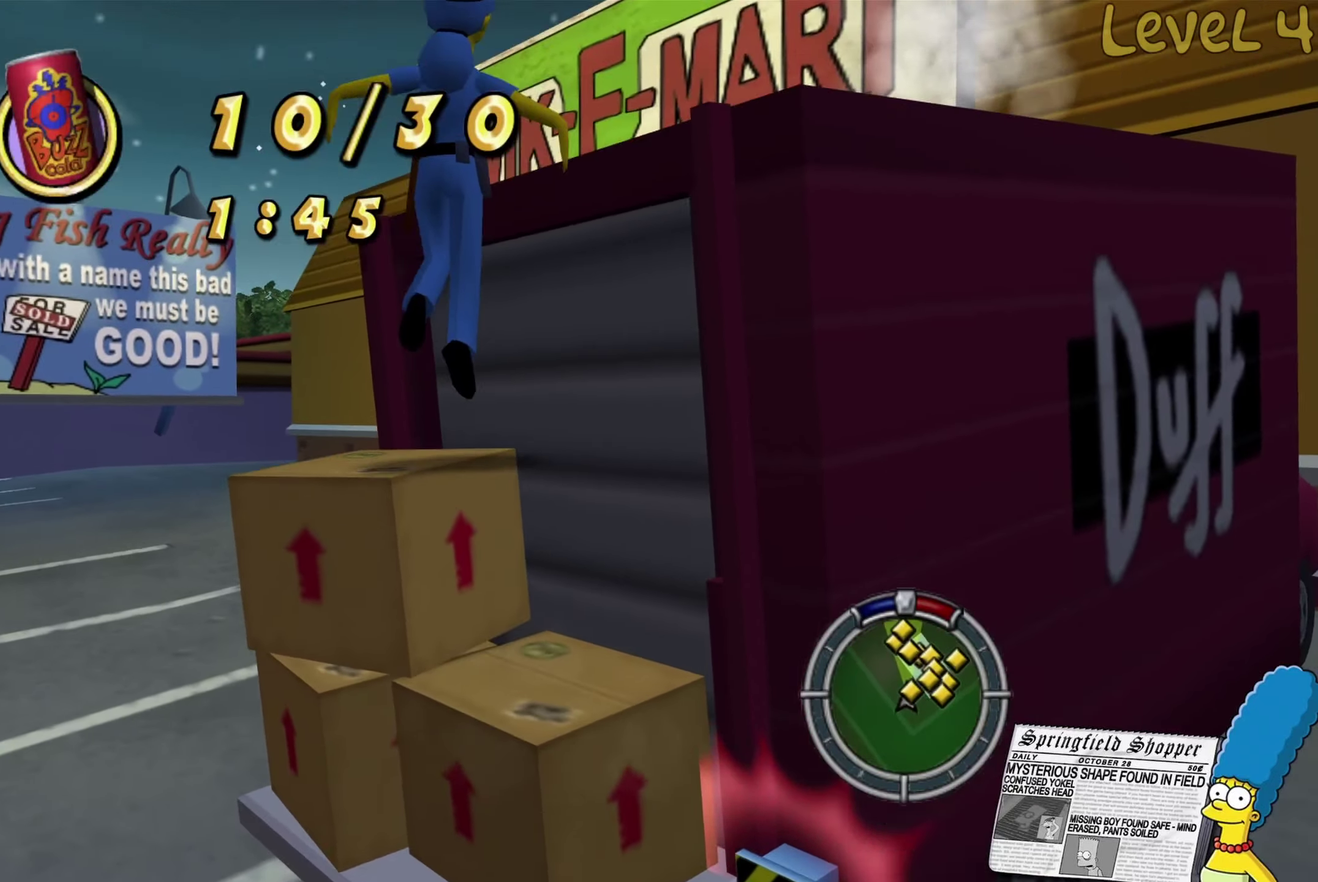
Gameplay with a controller (Xbox layout); each line is a JSON object with the inputs held at the frame after it. "events" lists button and stick changes between this image and that frame as [ms after this image, input, new state], when the widget could be followed in between.
{"buttons": ["A"], "left_stick": "up-right", "right_stick": "center", "events": [[50, "left_stick", "up-right"], [67, "A", "up"], [83, "B", "up"], [417, "A", "down"]]}
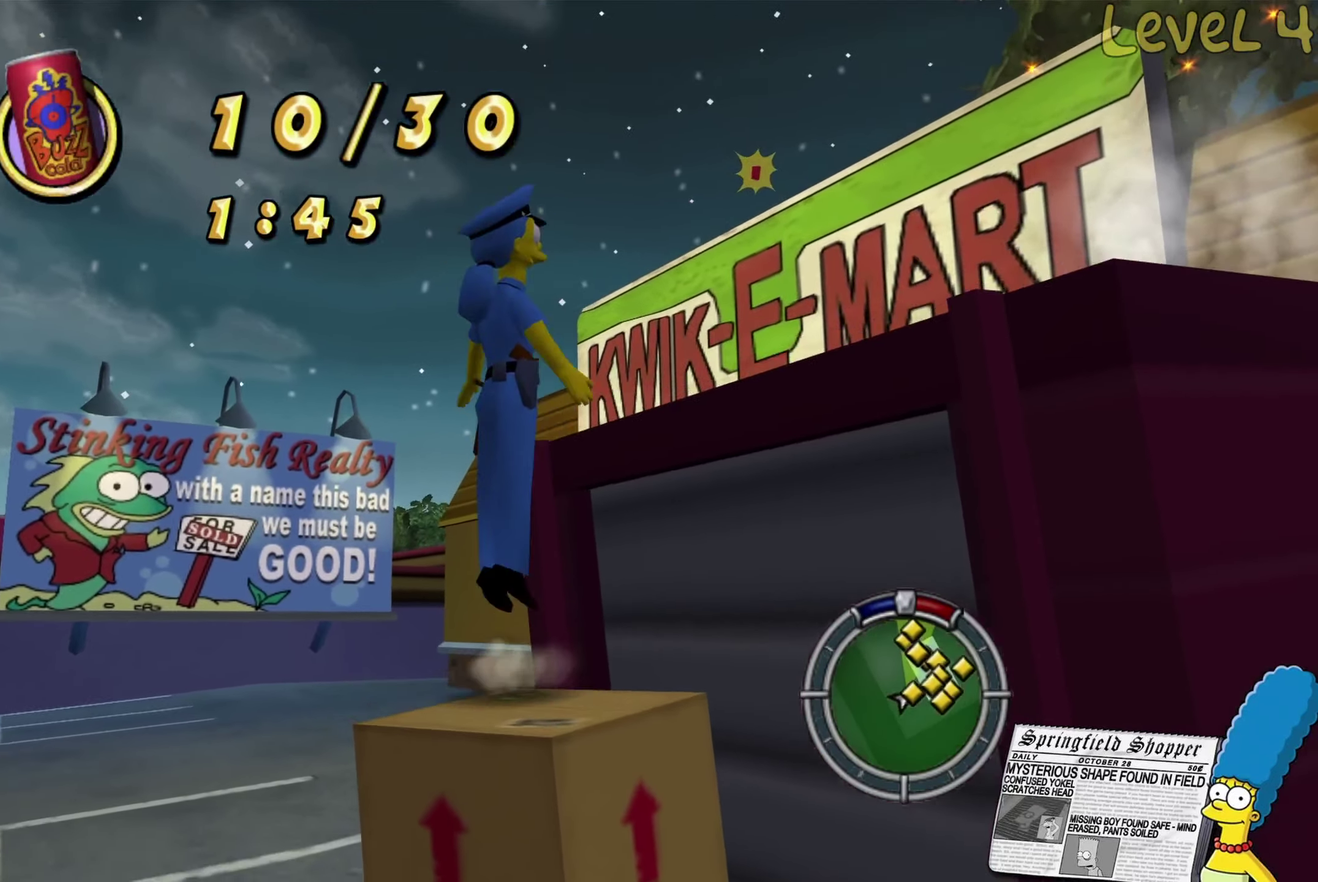
{"buttons": [], "left_stick": "up-right", "right_stick": "down-left", "events": [[17, "left_stick", "right"], [217, "A", "up"], [333, "right_stick", "left"], [400, "left_stick", "up-right"], [467, "right_stick", "down-left"]]}
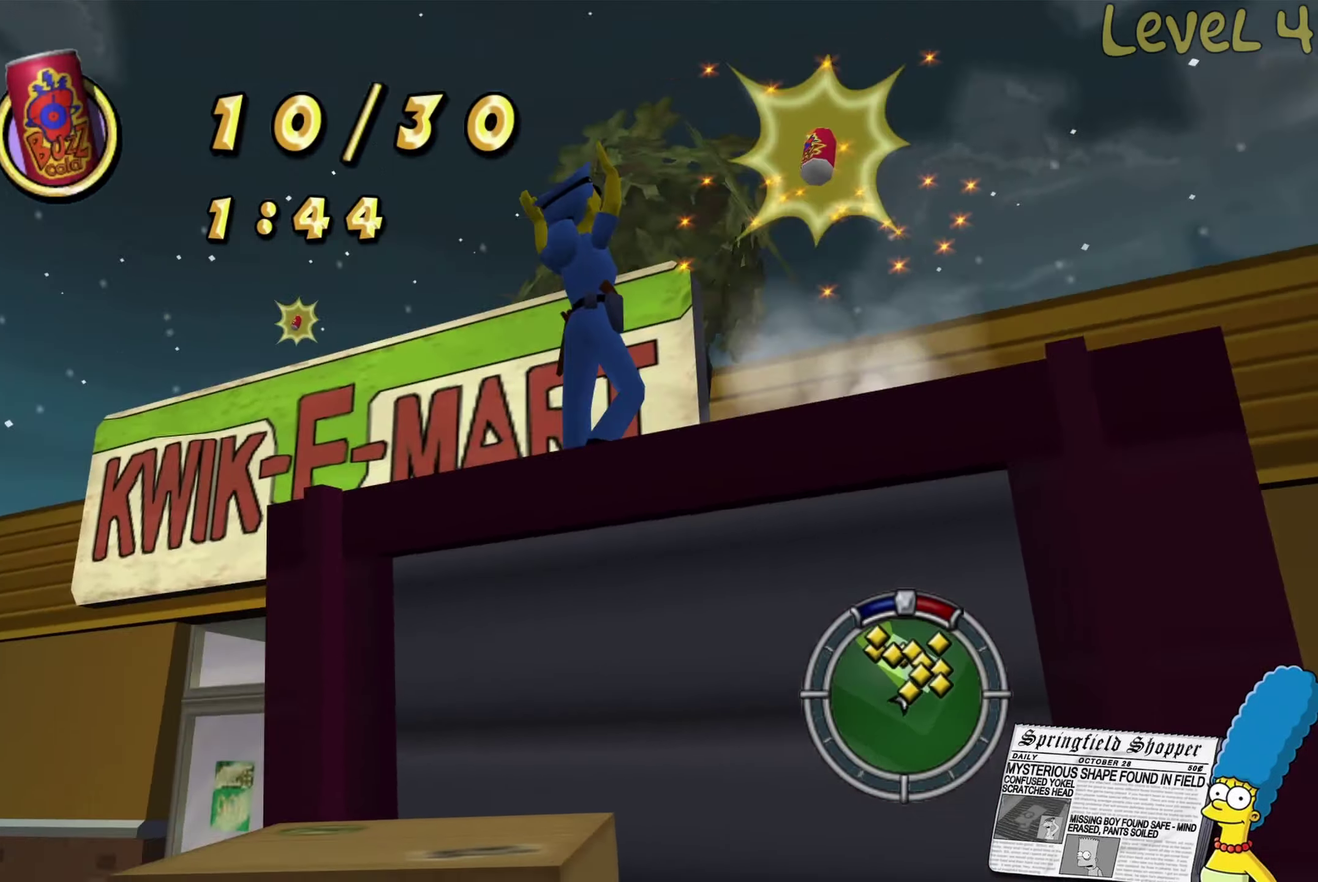
{"buttons": ["A", "B"], "left_stick": "up-right", "right_stick": "center", "events": [[17, "right_stick", "center"], [50, "left_stick", "up"], [200, "left_stick", "up-right"], [383, "A", "down"], [383, "B", "down"]]}
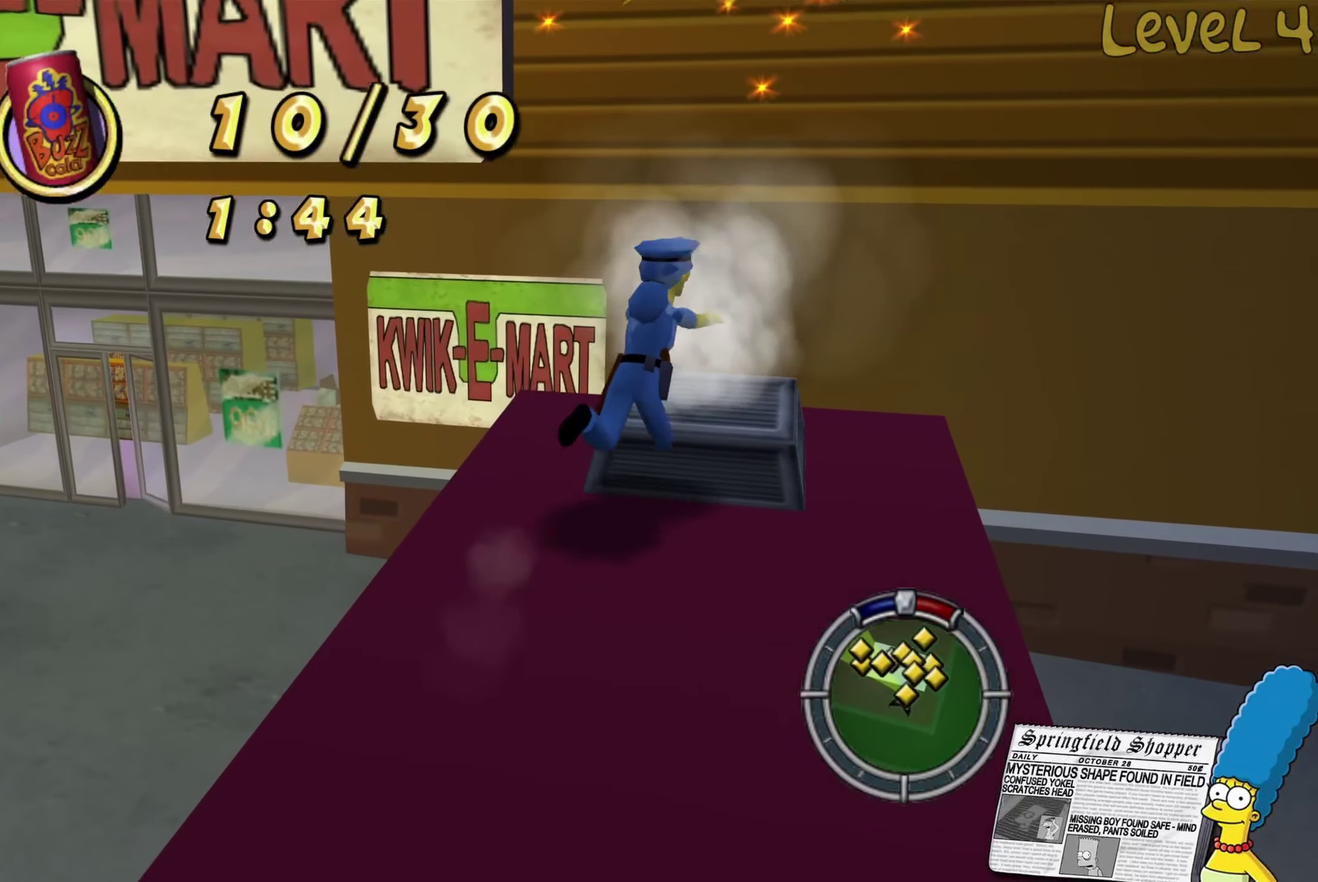
{"buttons": [], "left_stick": "up", "right_stick": "center", "events": [[100, "left_stick", "up"], [150, "A", "up"], [200, "B", "up"], [250, "left_stick", "center"], [350, "A", "down"], [467, "left_stick", "up"], [500, "A", "up"]]}
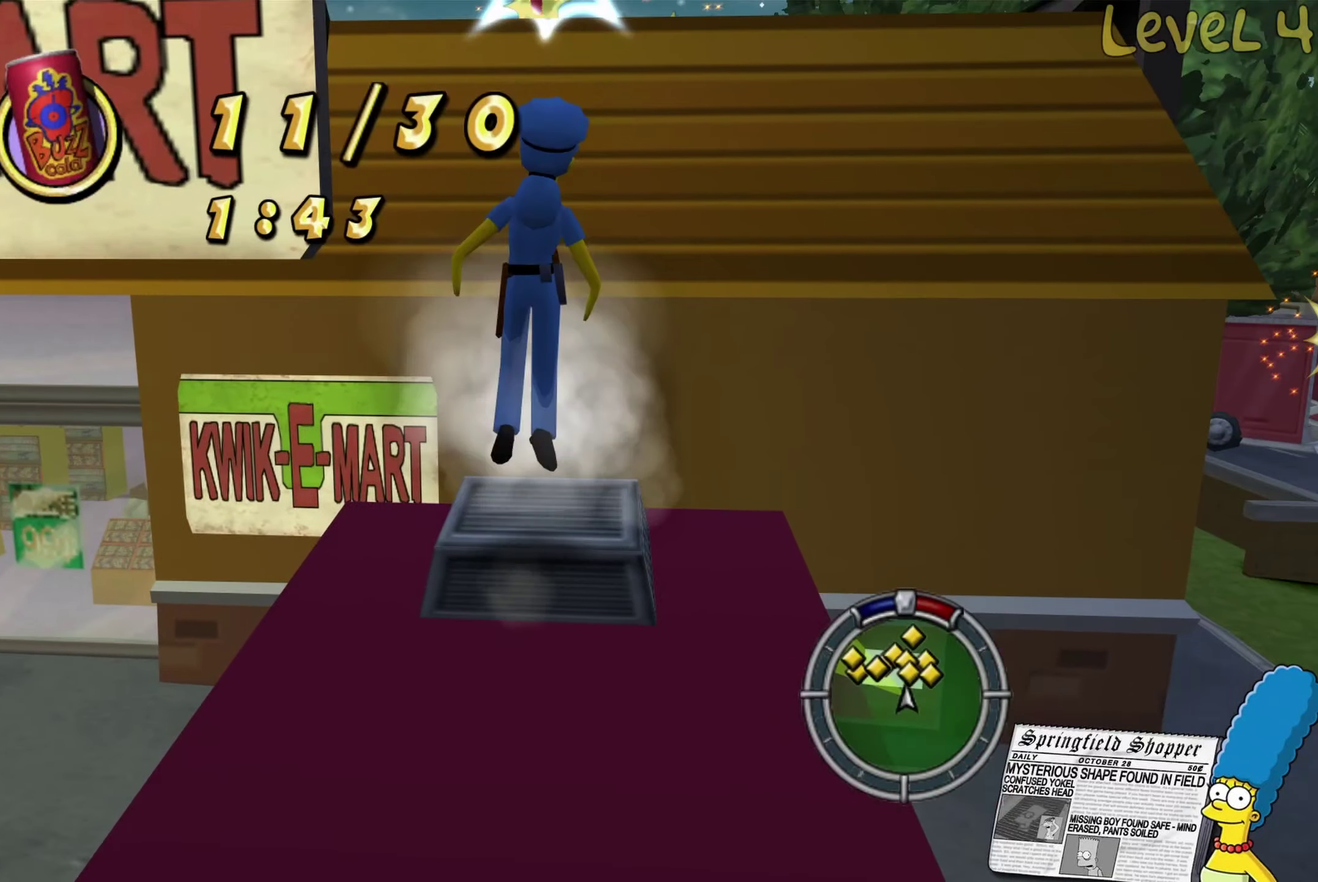
{"buttons": [], "left_stick": "right", "right_stick": "center", "events": [[83, "left_stick", "center"], [500, "left_stick", "right"]]}
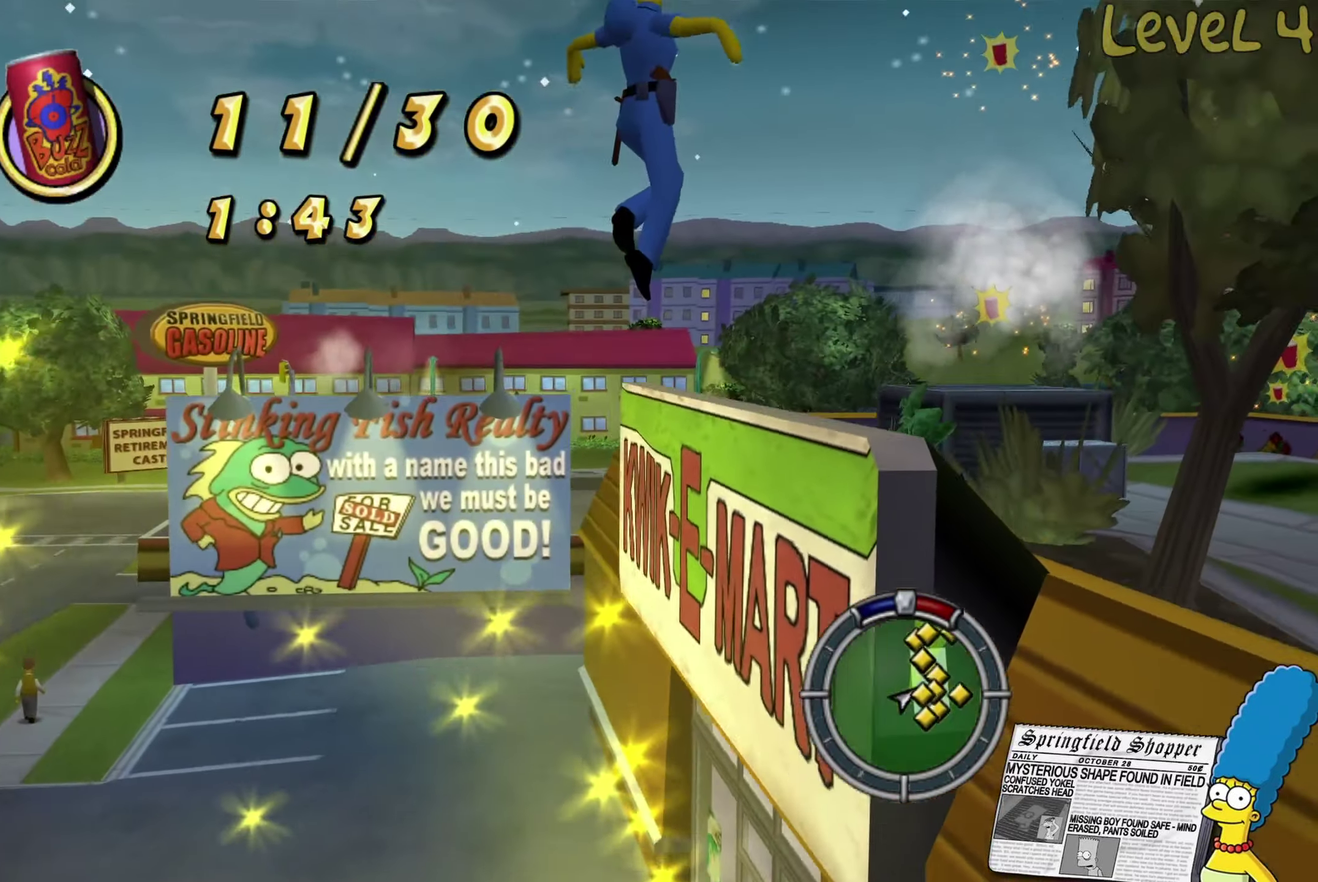
{"buttons": ["B"], "left_stick": "right", "right_stick": "center", "events": [[467, "B", "down"]]}
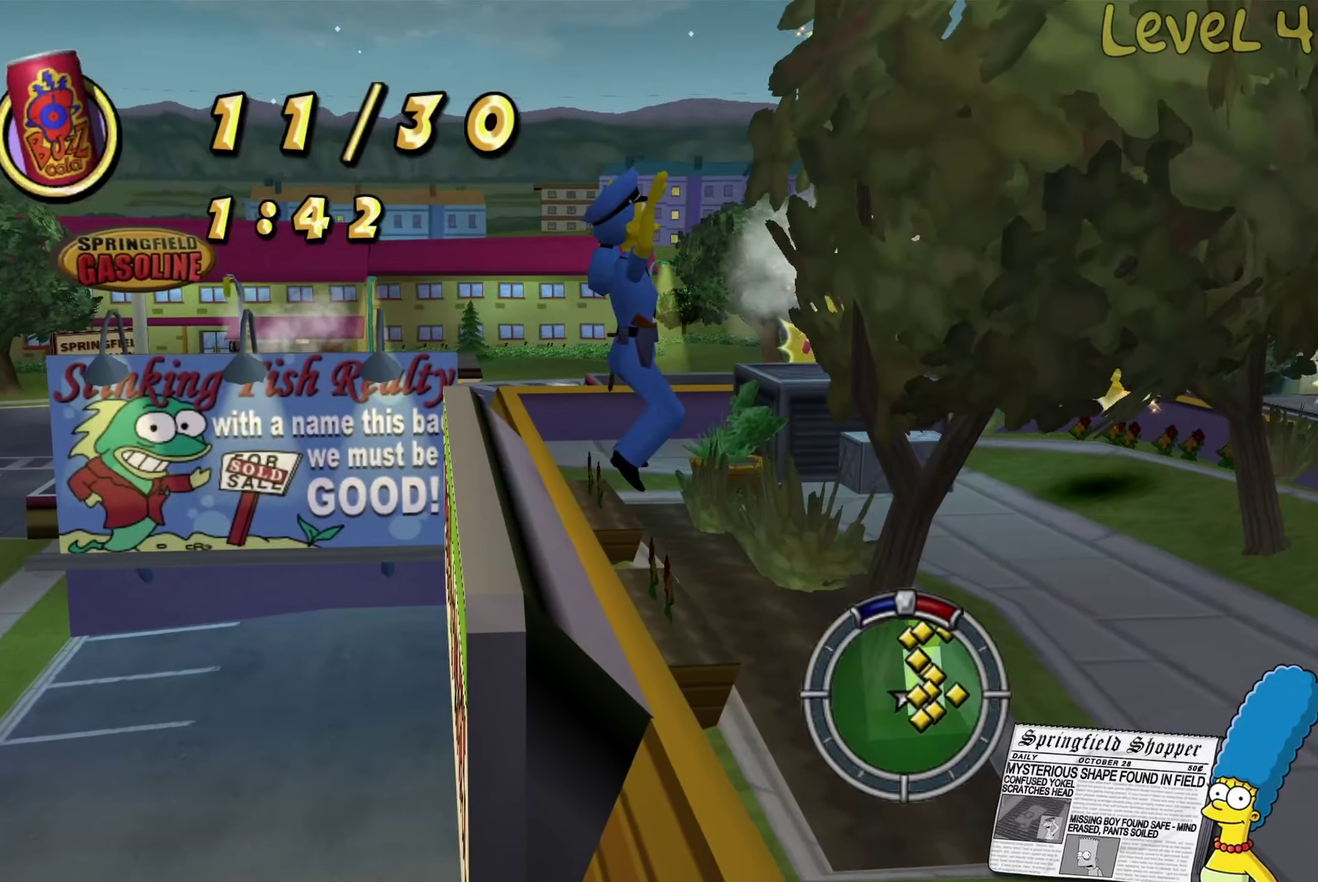
{"buttons": [], "left_stick": "right", "right_stick": "center", "events": [[433, "B", "up"]]}
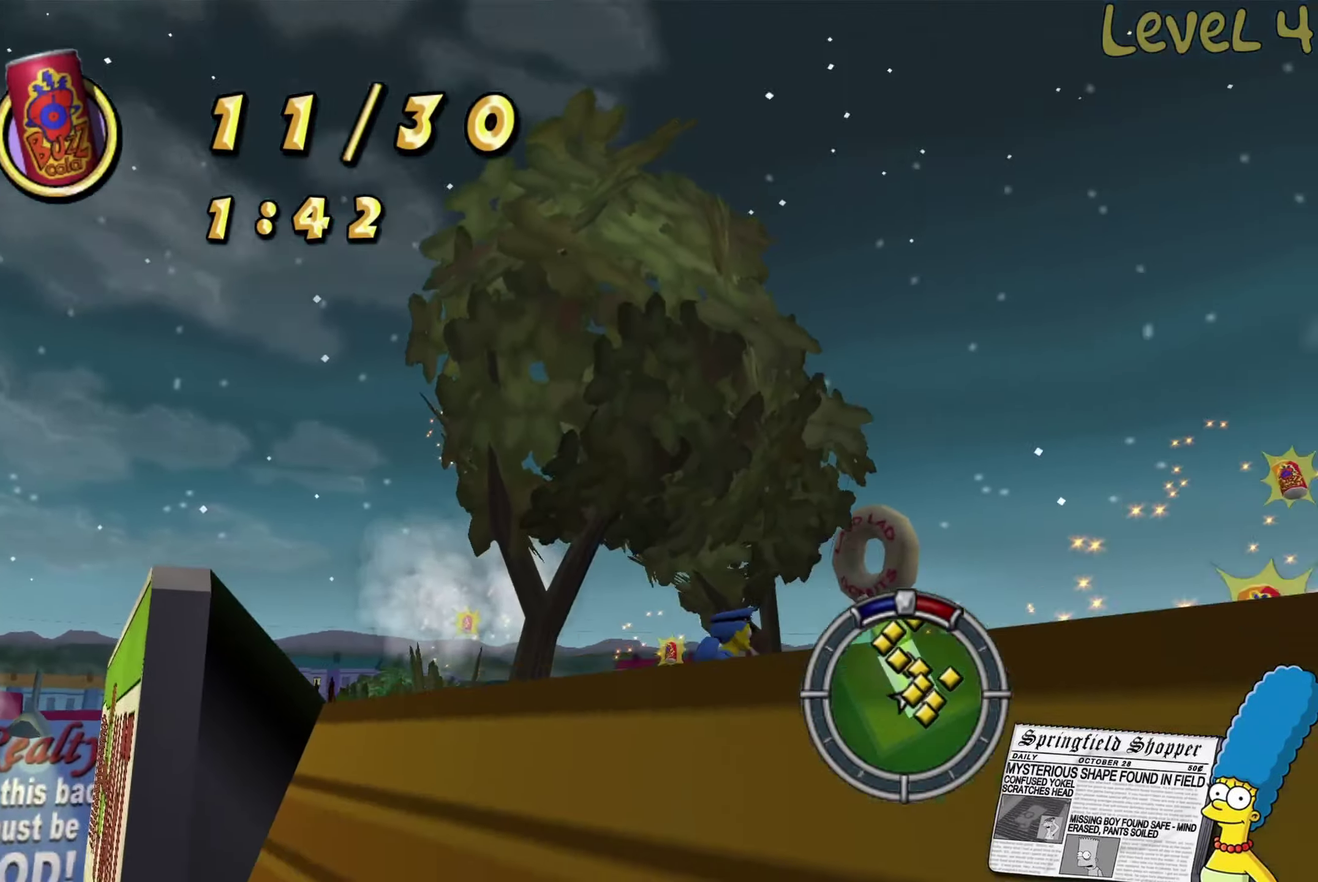
{"buttons": [], "left_stick": "right", "right_stick": "center", "events": [[50, "right_stick", "down-left"], [150, "left_stick", "up-right"], [300, "right_stick", "center"], [450, "left_stick", "right"]]}
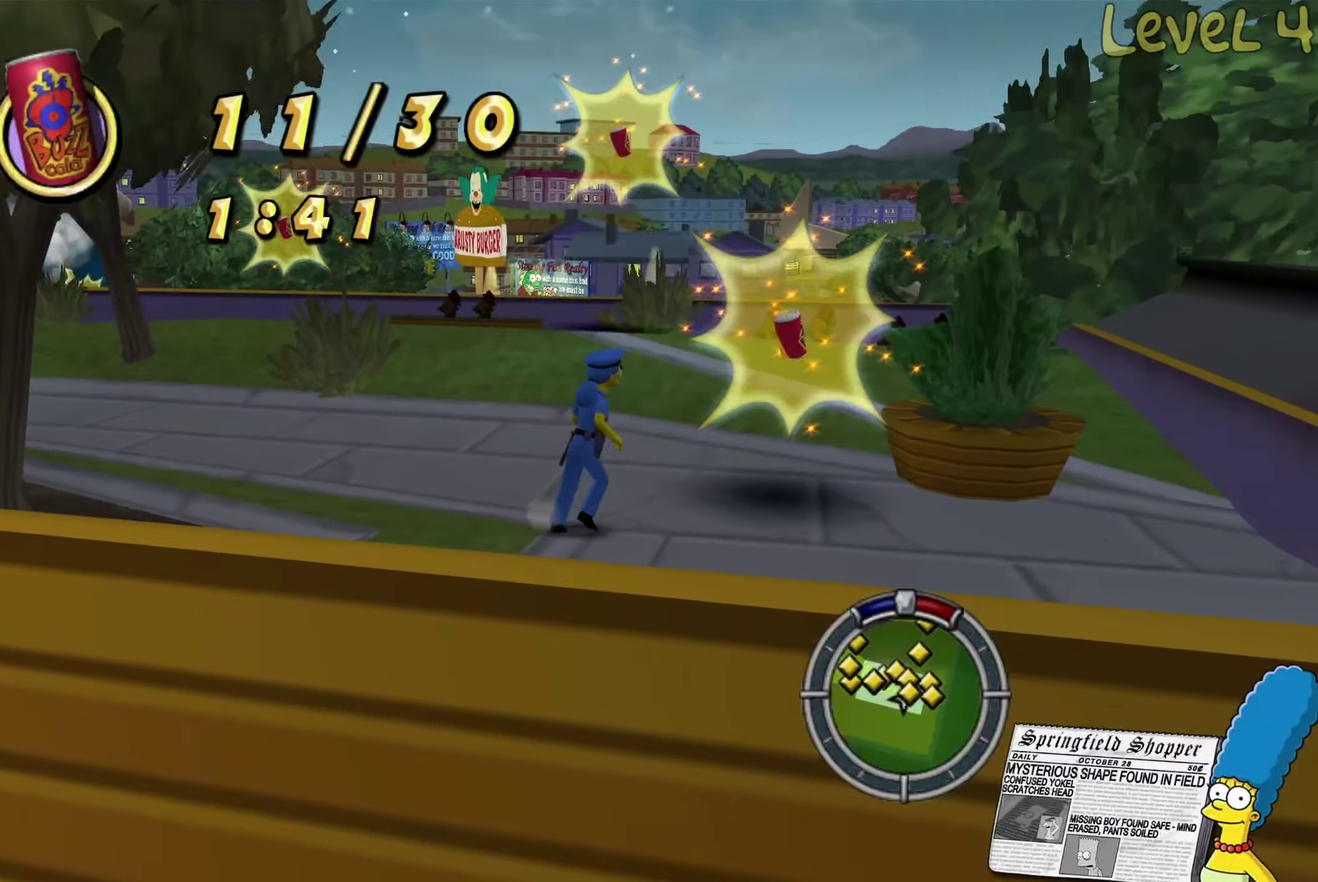
{"buttons": ["B"], "left_stick": "up-left", "right_stick": "center", "events": [[50, "B", "down"], [117, "left_stick", "up-right"], [300, "left_stick", "up"], [417, "left_stick", "up-left"]]}
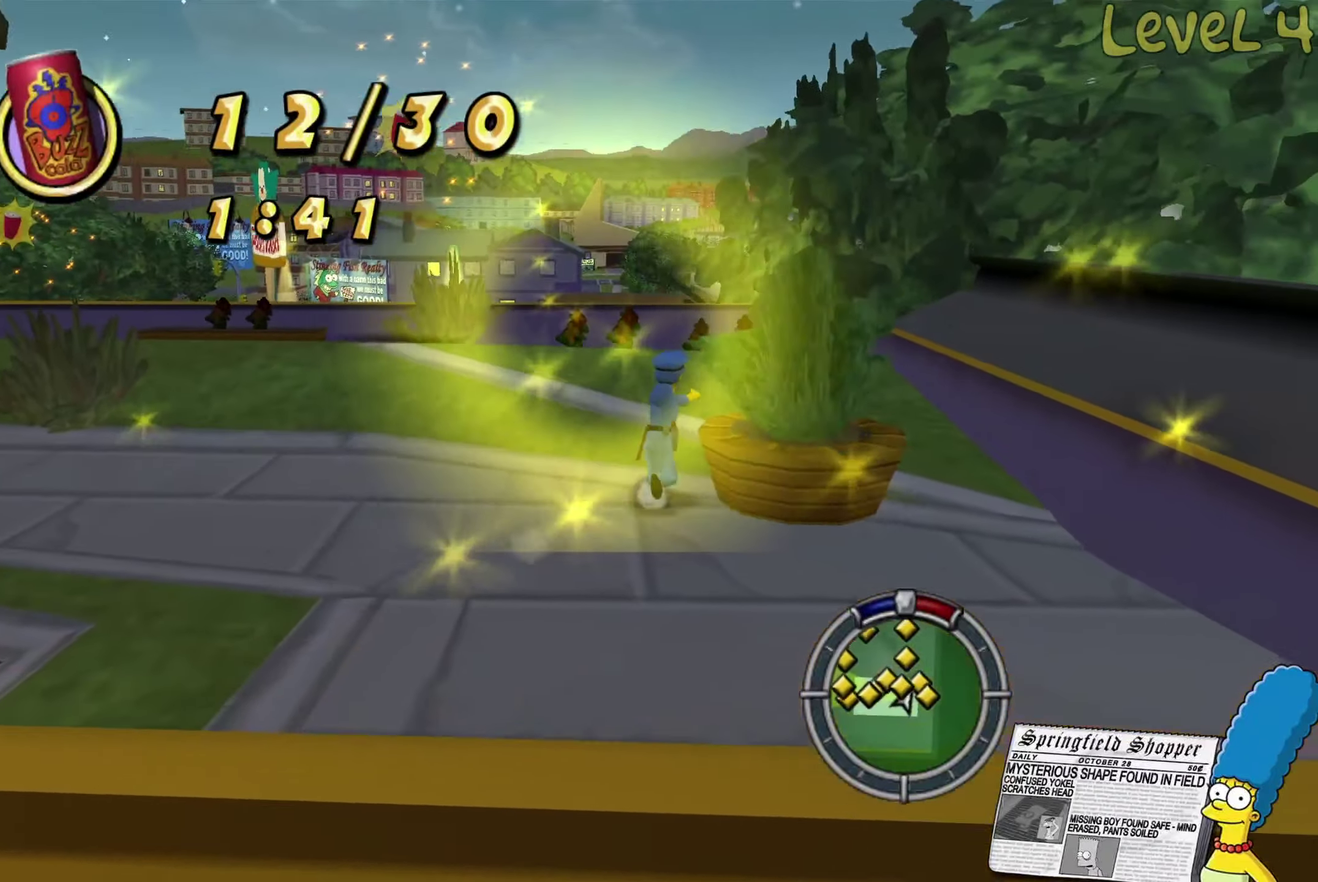
{"buttons": ["B"], "left_stick": "up-left", "right_stick": "center", "events": []}
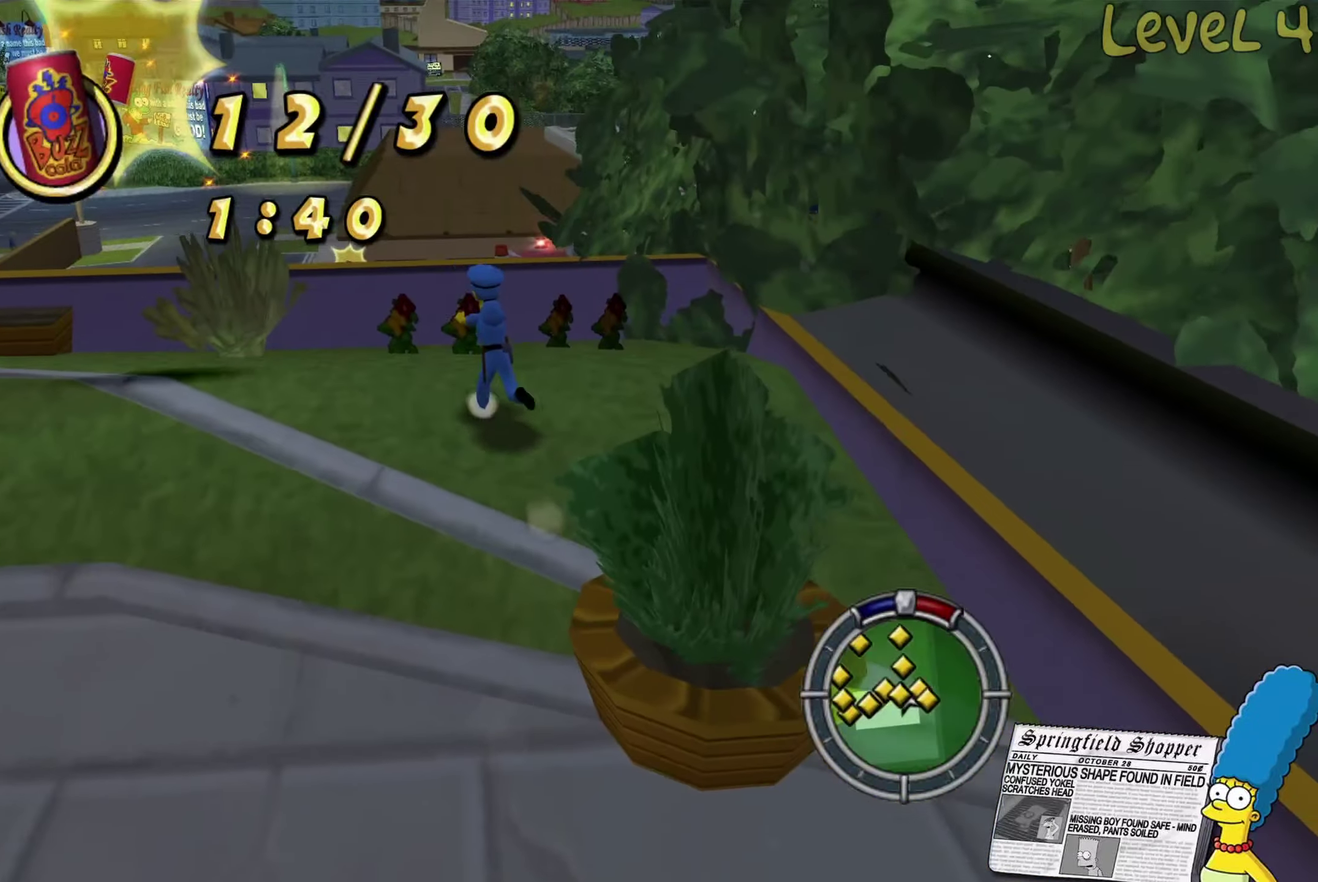
{"buttons": ["A", "B"], "left_stick": "up-left", "right_stick": "center", "events": [[50, "left_stick", "left"], [117, "B", "up"], [234, "B", "down"], [334, "A", "down"], [467, "left_stick", "up-left"]]}
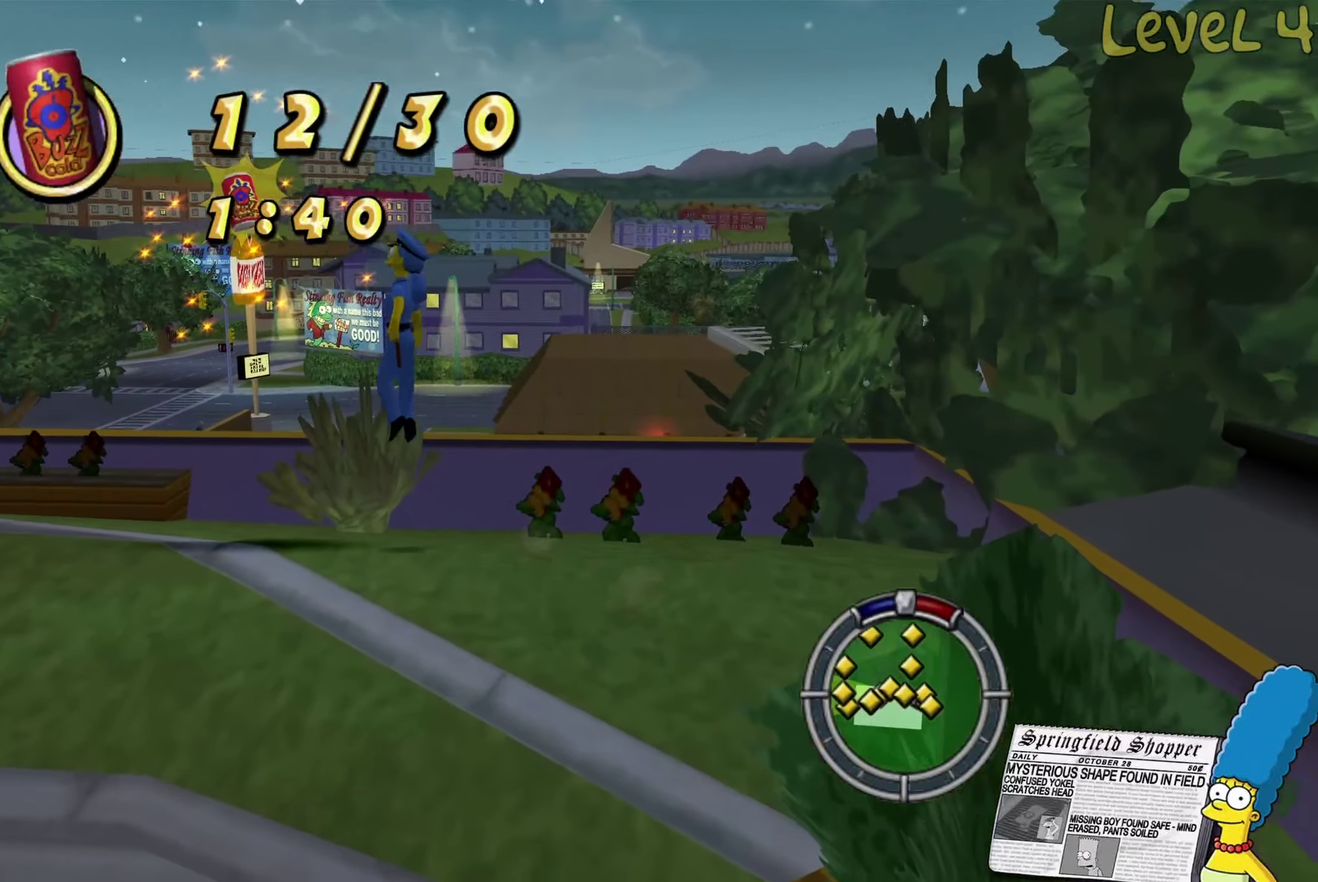
{"buttons": [], "left_stick": "left", "right_stick": "right", "events": [[150, "left_stick", "left"], [317, "A", "up"], [317, "B", "up"], [500, "right_stick", "right"]]}
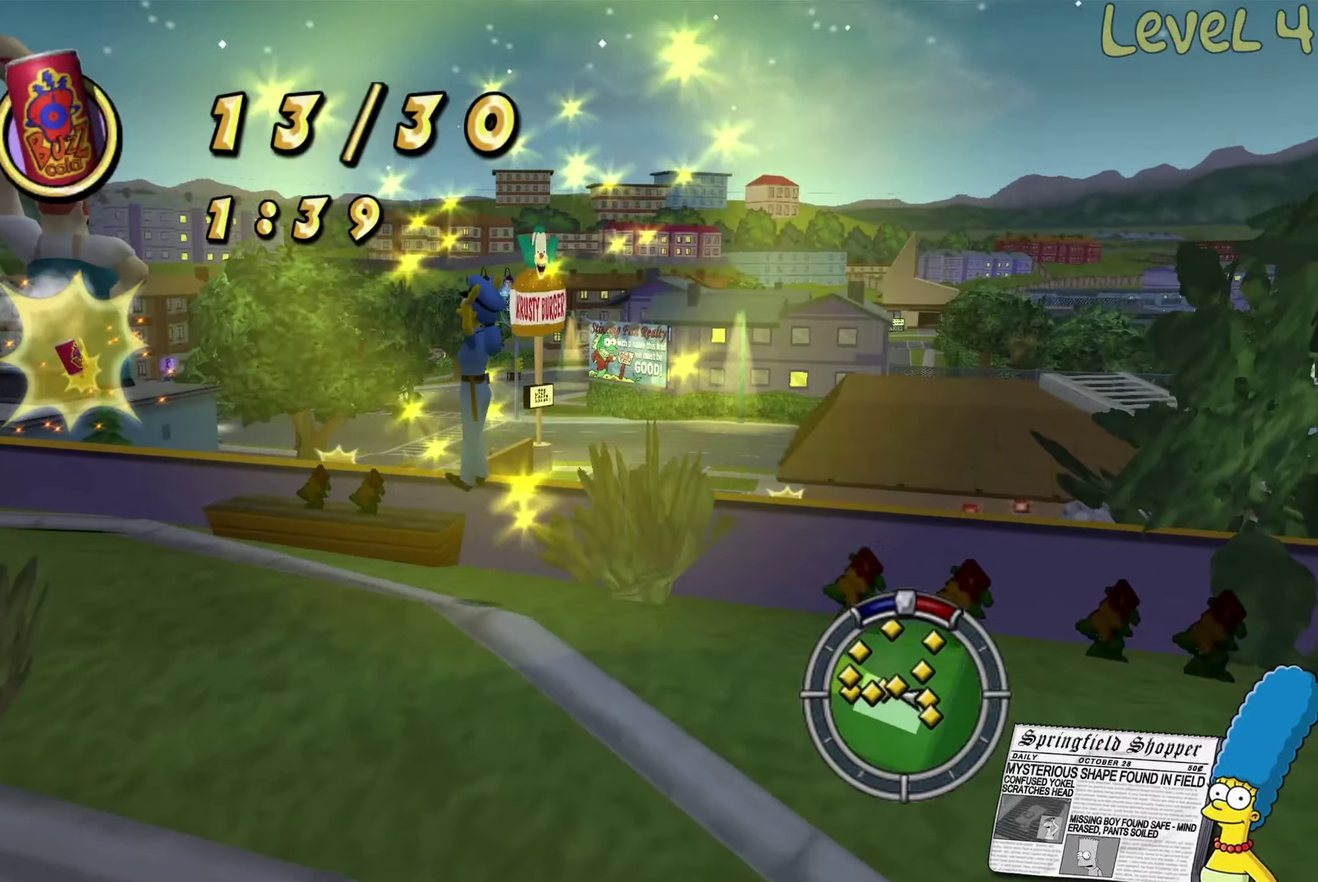
{"buttons": ["B"], "left_stick": "up", "right_stick": "center", "events": [[117, "left_stick", "up-left"], [150, "right_stick", "center"], [250, "B", "down"], [250, "left_stick", "up"]]}
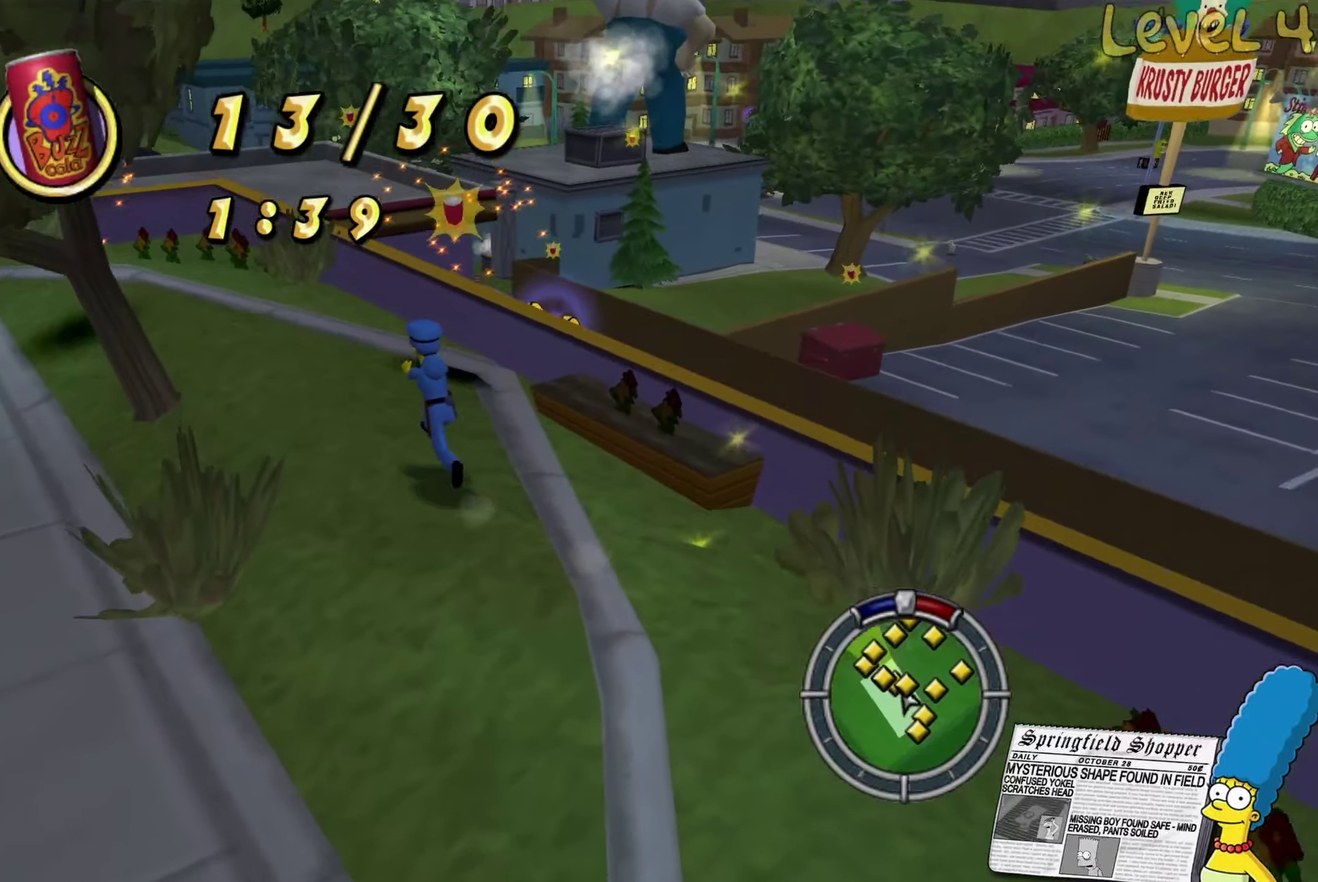
{"buttons": [], "left_stick": "up-right", "right_stick": "center", "events": [[184, "left_stick", "up-right"], [450, "B", "up"]]}
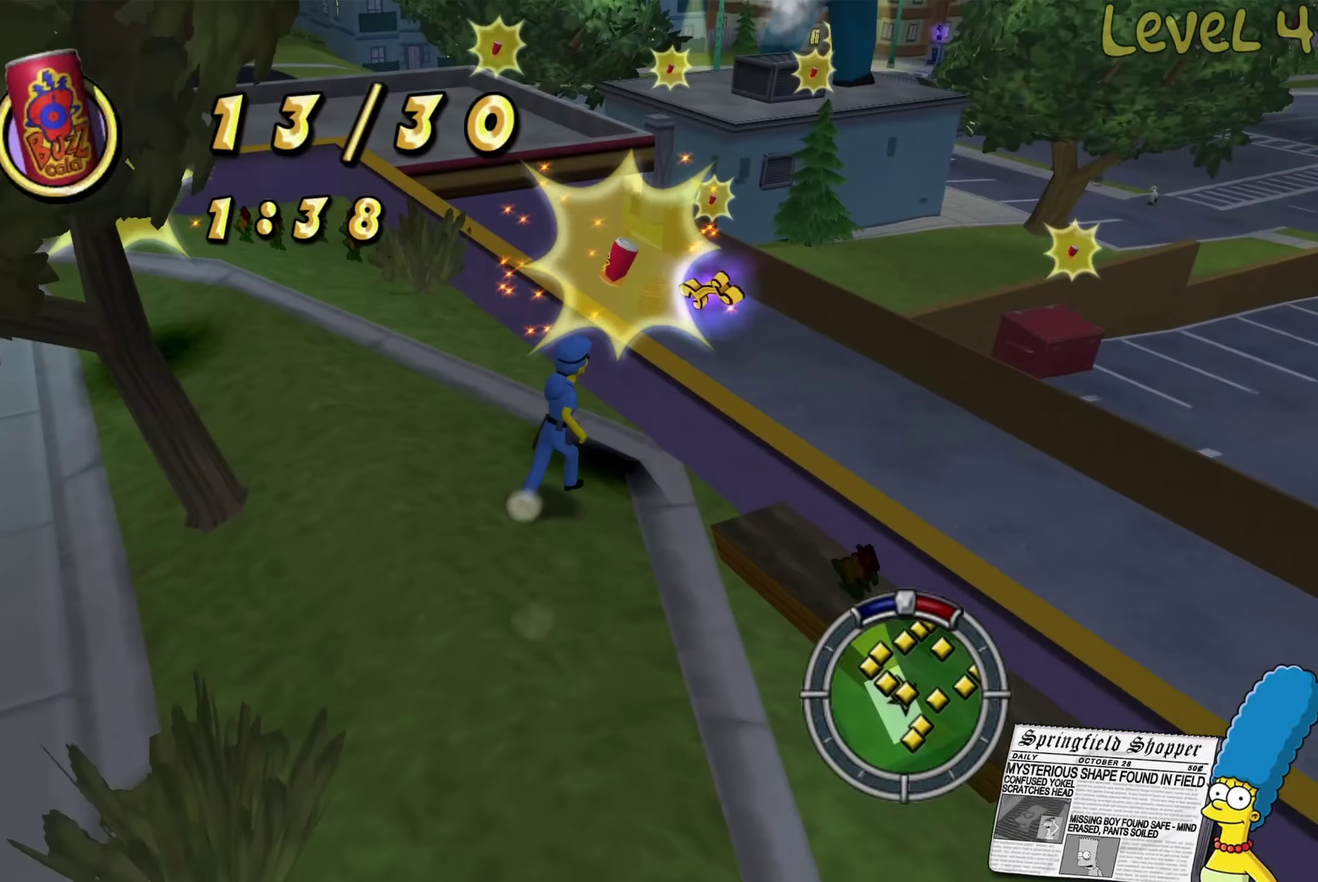
{"buttons": [], "left_stick": "up-left", "right_stick": "center", "events": [[67, "left_stick", "up"], [100, "right_stick", "right"], [134, "left_stick", "up-left"], [217, "right_stick", "center"], [250, "left_stick", "center"], [300, "A", "down"], [450, "left_stick", "up-left"], [467, "A", "up"]]}
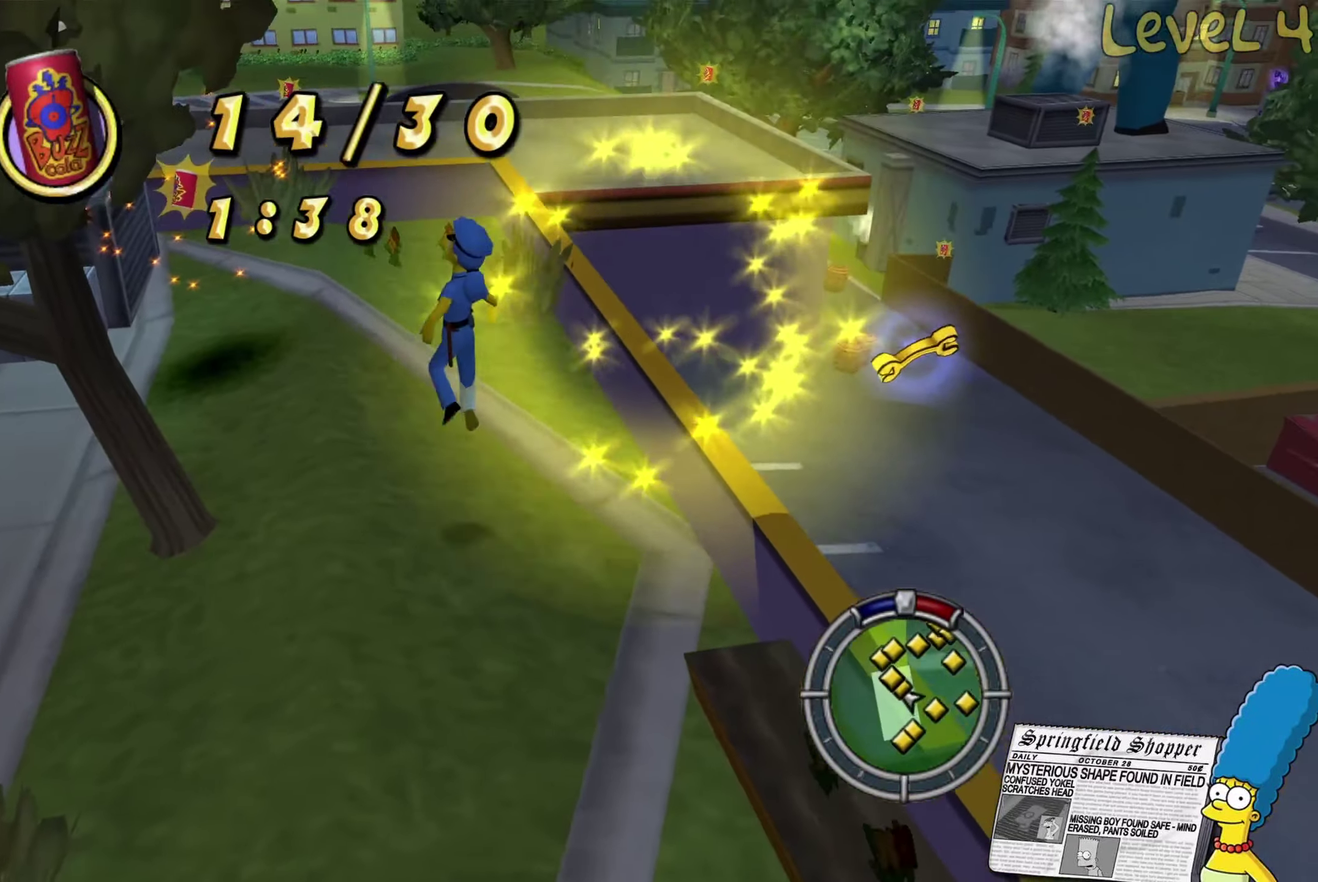
{"buttons": ["B"], "left_stick": "up-right", "right_stick": "center", "events": [[134, "right_stick", "right"], [250, "left_stick", "up"], [300, "right_stick", "center"], [384, "B", "down"], [500, "left_stick", "up-right"]]}
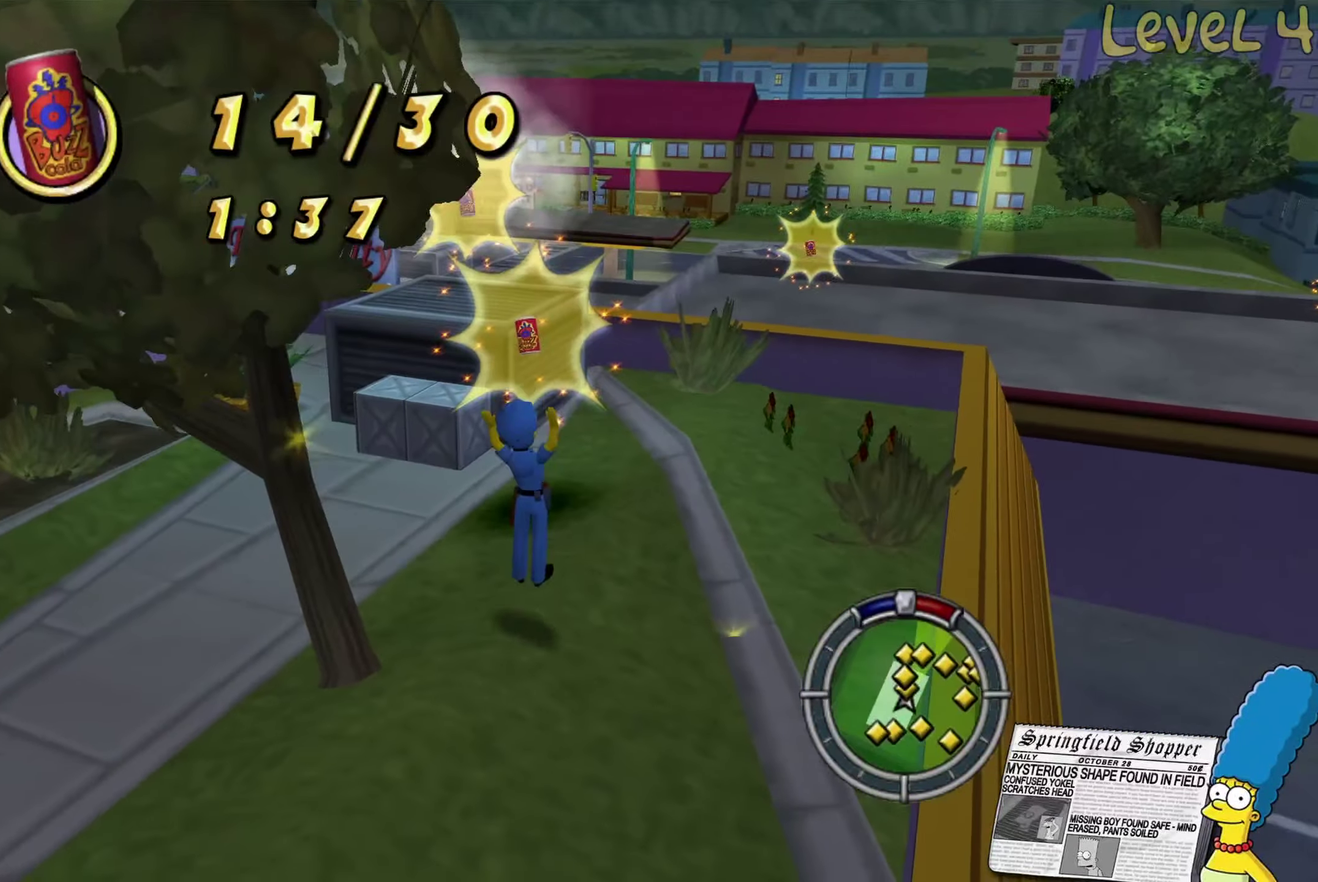
{"buttons": ["B"], "left_stick": "up-left", "right_stick": "center", "events": [[150, "left_stick", "up"], [167, "A", "down"], [350, "left_stick", "up-left"], [484, "A", "up"]]}
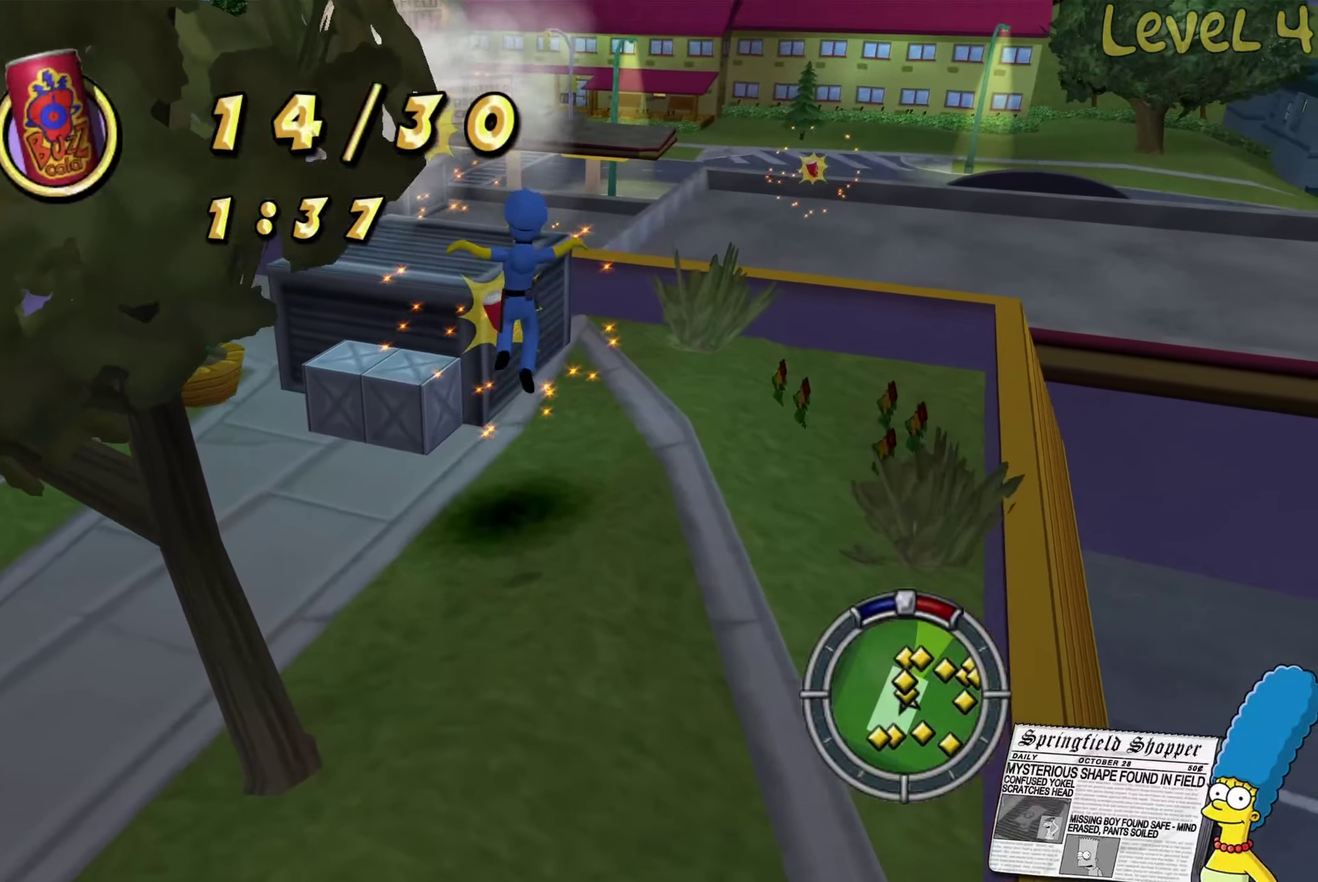
{"buttons": [], "left_stick": "up-left", "right_stick": "center", "events": [[50, "B", "up"], [167, "left_stick", "up"], [450, "left_stick", "up-left"]]}
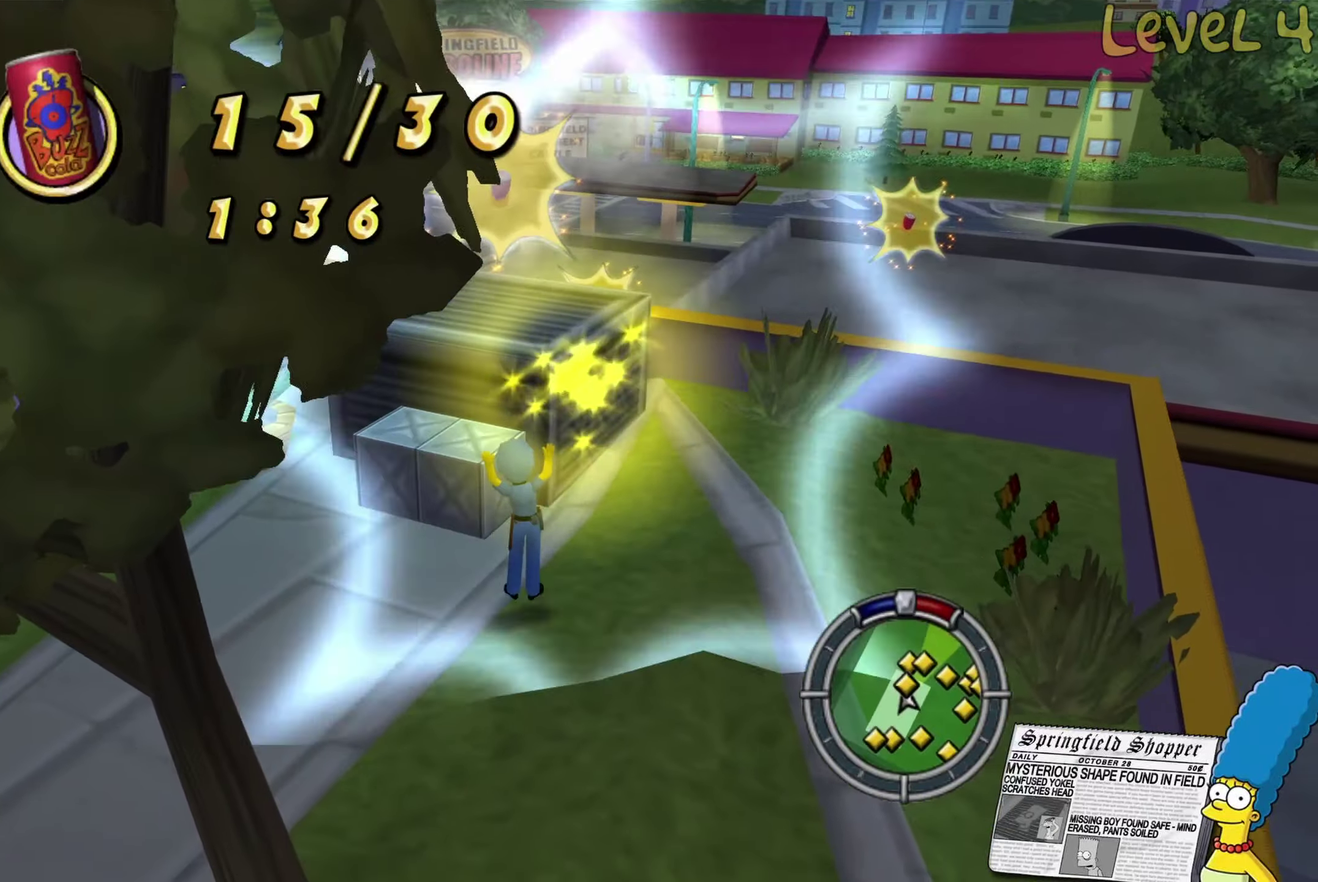
{"buttons": [], "left_stick": "up", "right_stick": "center", "events": [[133, "A", "down"], [150, "B", "down"], [366, "A", "up"], [383, "B", "up"], [433, "left_stick", "up"]]}
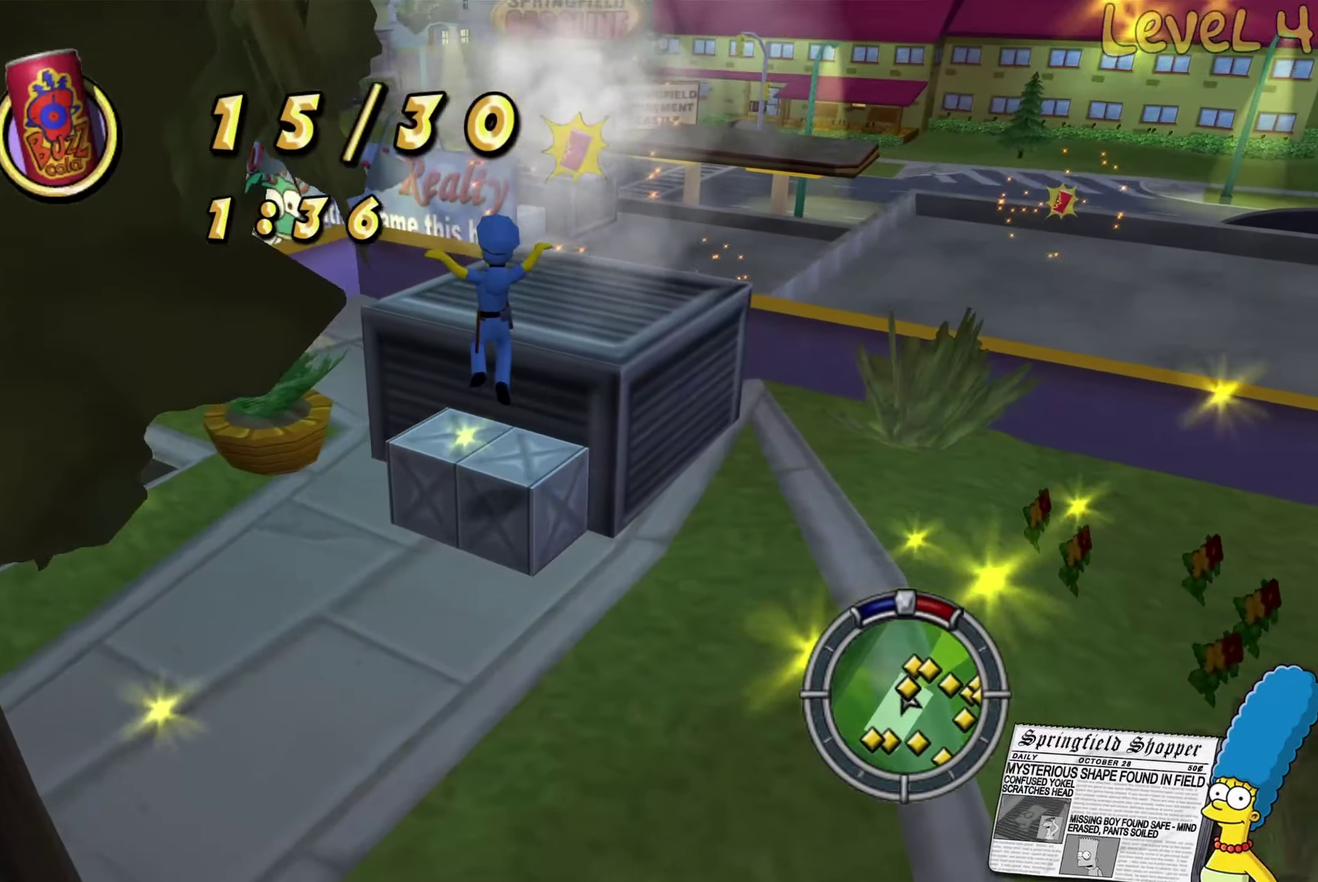
{"buttons": ["A"], "left_stick": "up-right", "right_stick": "center", "events": [[33, "right_stick", "right"], [183, "right_stick", "center"], [216, "left_stick", "up-right"], [383, "A", "down"], [450, "left_stick", "right"], [500, "left_stick", "up-right"]]}
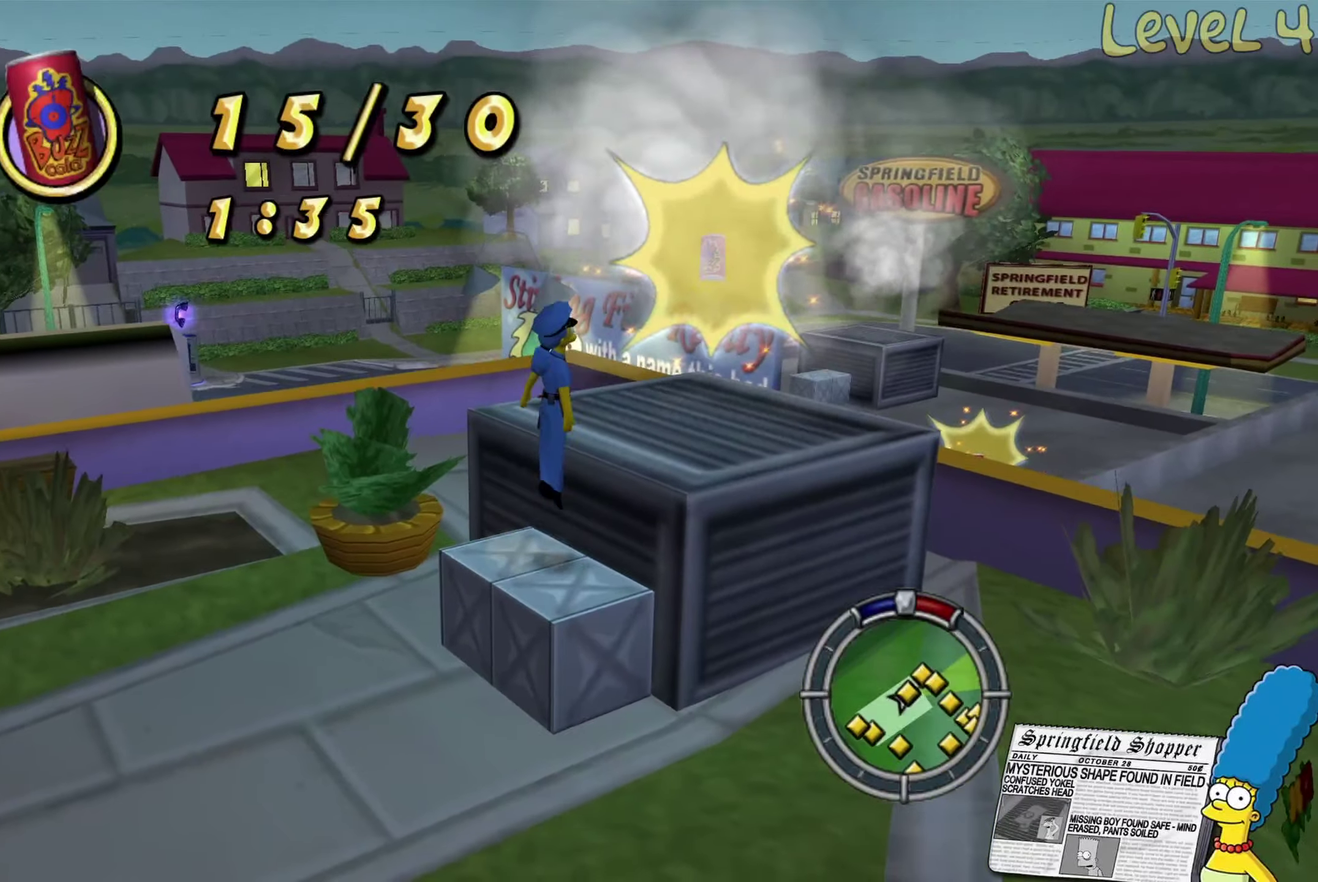
{"buttons": [], "left_stick": "center", "right_stick": "center", "events": [[266, "A", "up"], [350, "left_stick", "up"], [416, "left_stick", "center"]]}
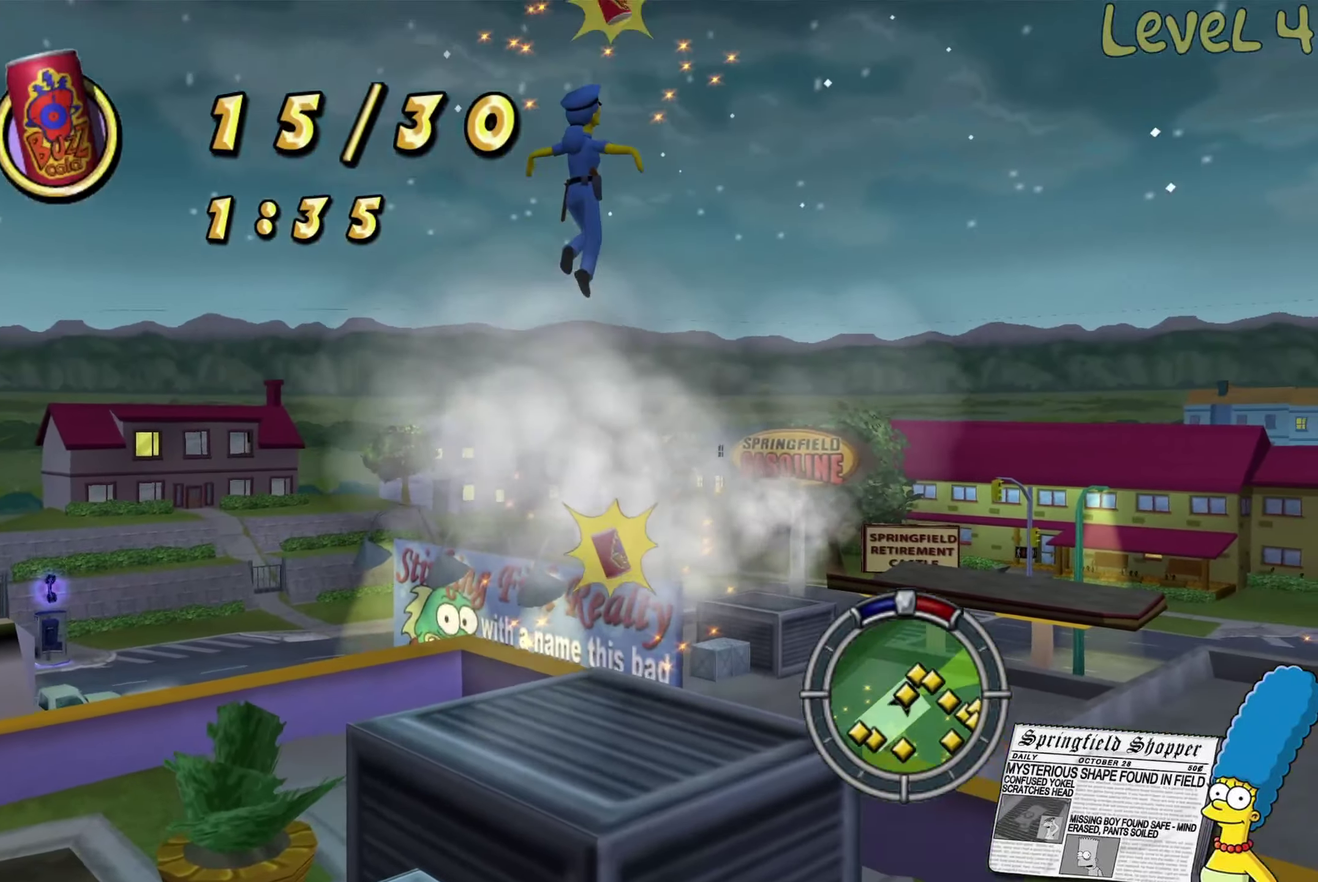
{"buttons": [], "left_stick": "left", "right_stick": "center", "events": [[33, "left_stick", "up-right"], [150, "left_stick", "down-left"], [333, "left_stick", "center"], [483, "left_stick", "left"]]}
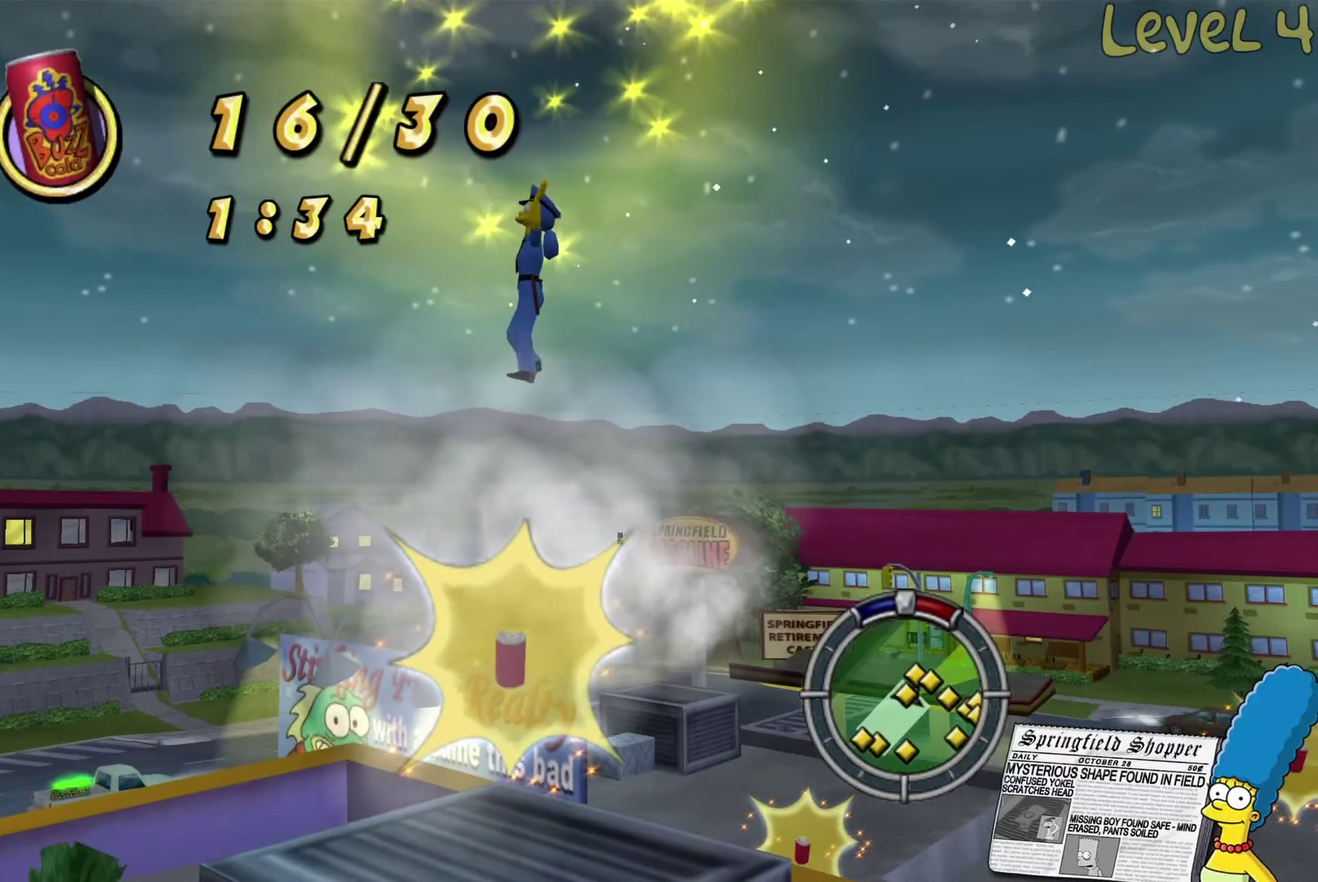
{"buttons": [], "left_stick": "down-right", "right_stick": "center", "events": [[100, "left_stick", "up-left"], [166, "left_stick", "center"], [250, "left_stick", "up-right"], [366, "left_stick", "center"], [466, "left_stick", "down-right"]]}
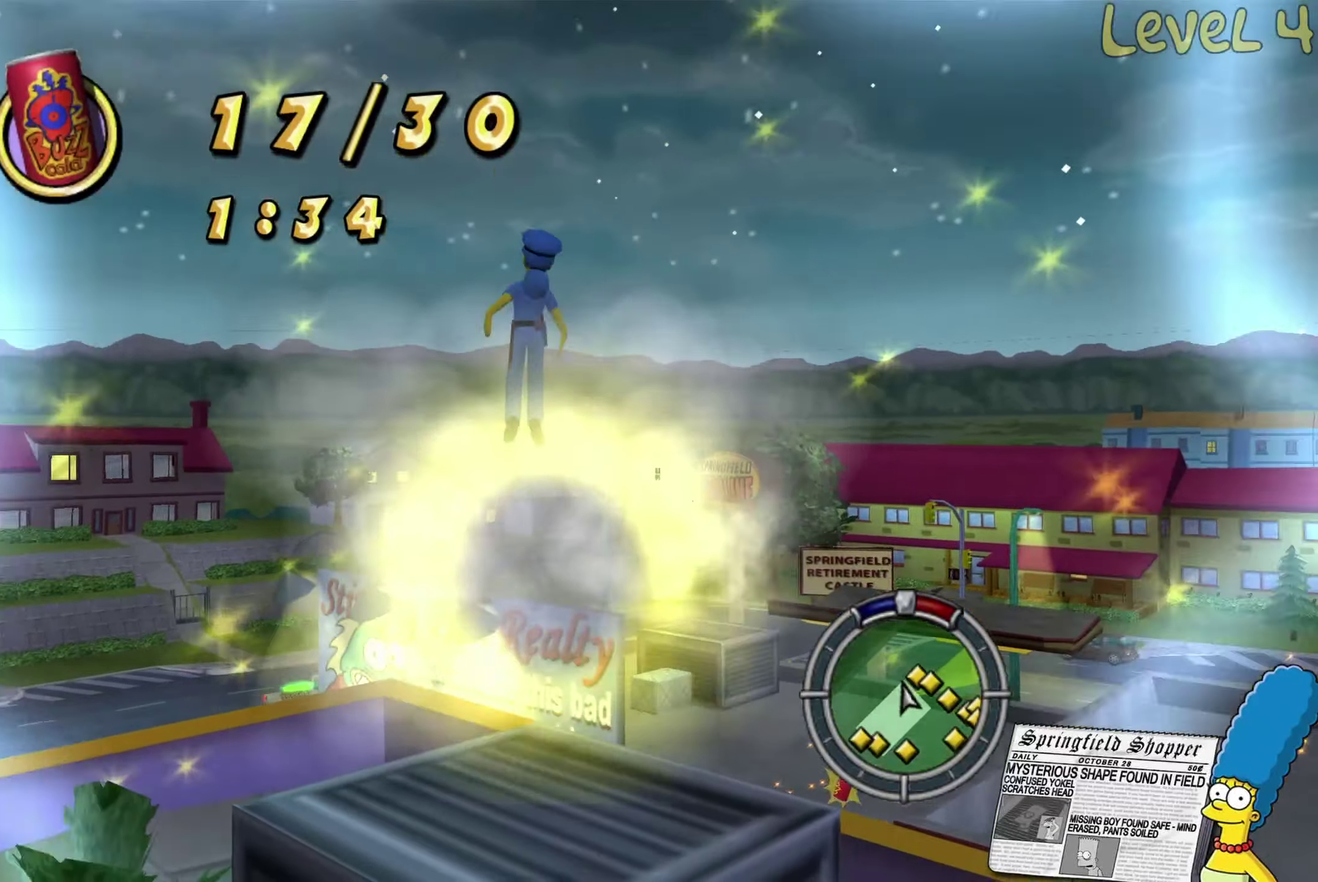
{"buttons": [], "left_stick": "down-left", "right_stick": "left", "events": [[150, "left_stick", "down"], [150, "right_stick", "left"], [200, "left_stick", "center"], [333, "left_stick", "left"], [450, "left_stick", "down-left"]]}
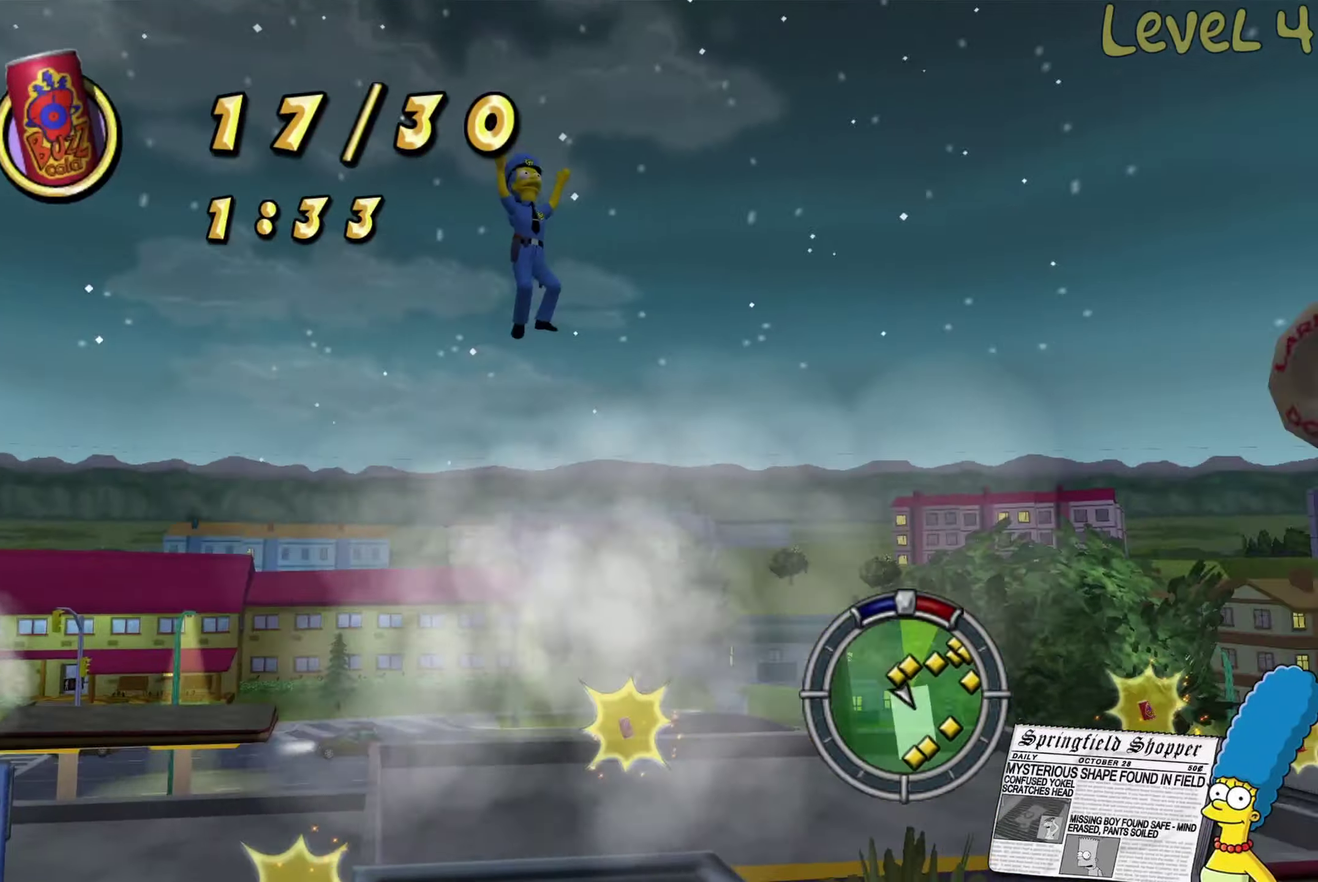
{"buttons": [], "left_stick": "down-left", "right_stick": "center", "events": [[66, "right_stick", "down-left"], [100, "left_stick", "left"], [150, "right_stick", "center"], [266, "left_stick", "down-left"]]}
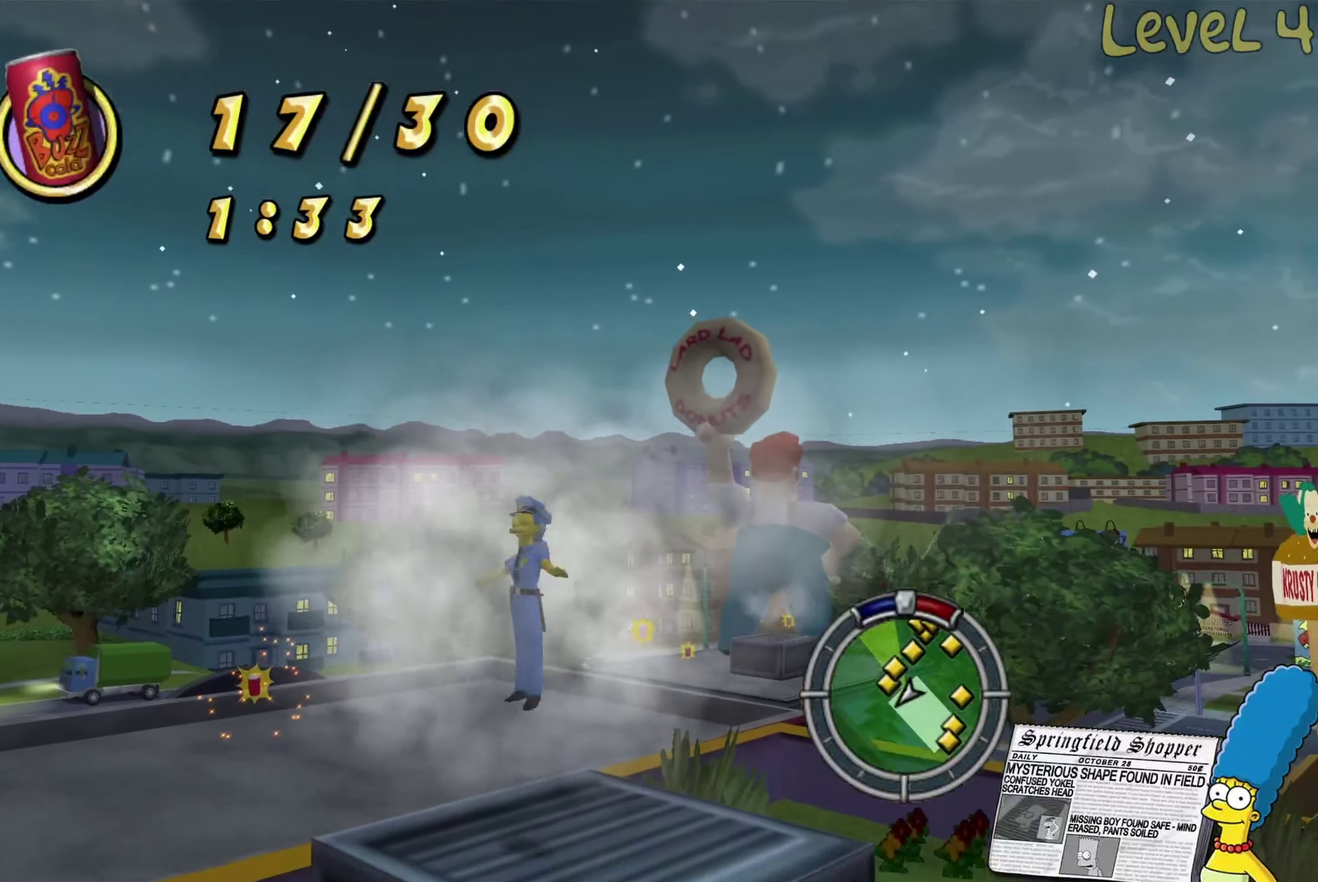
{"buttons": [], "left_stick": "down-left", "right_stick": "center", "events": []}
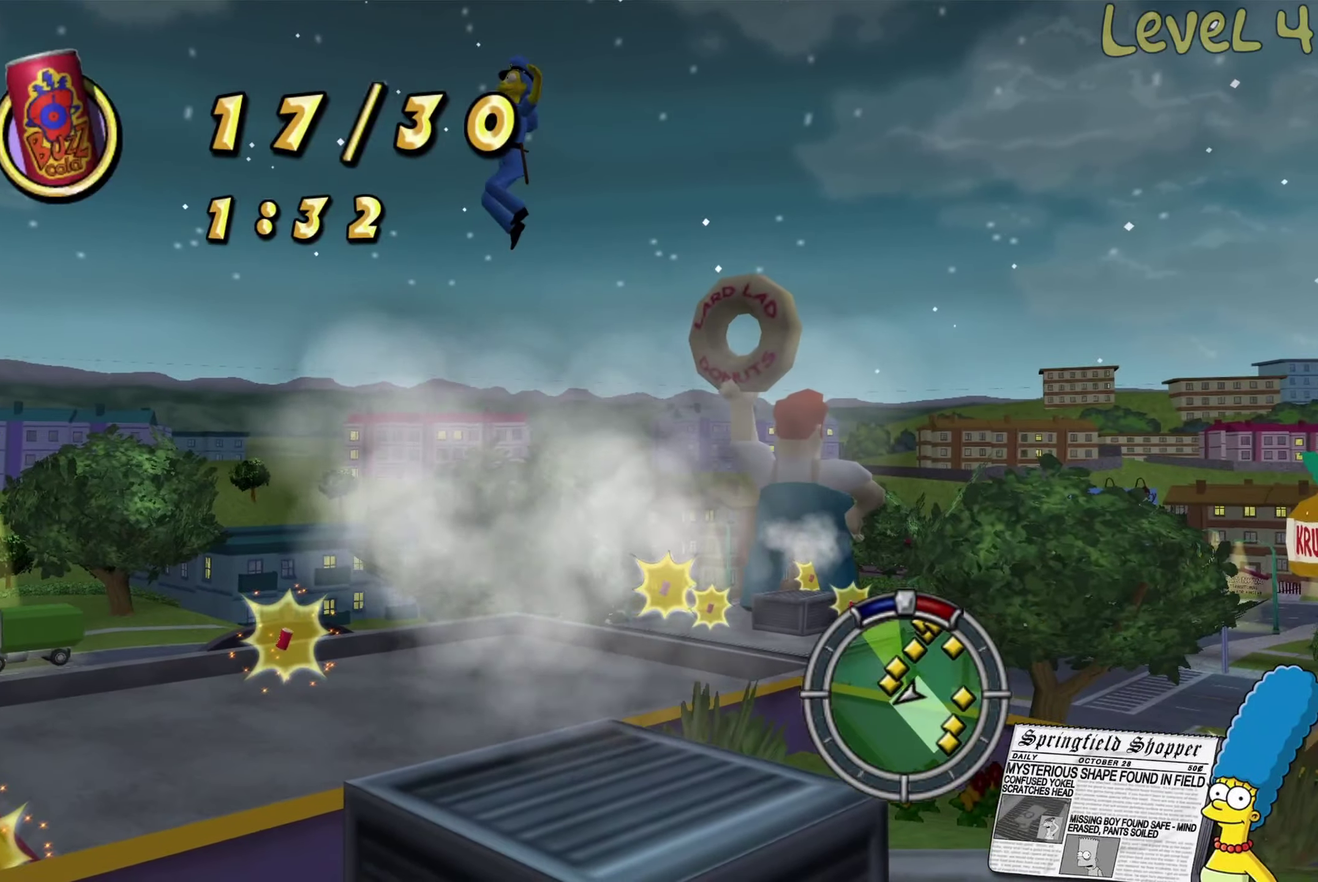
{"buttons": ["B"], "left_stick": "down-left", "right_stick": "center", "events": [[16, "B", "down"], [133, "A", "down"], [316, "A", "up"]]}
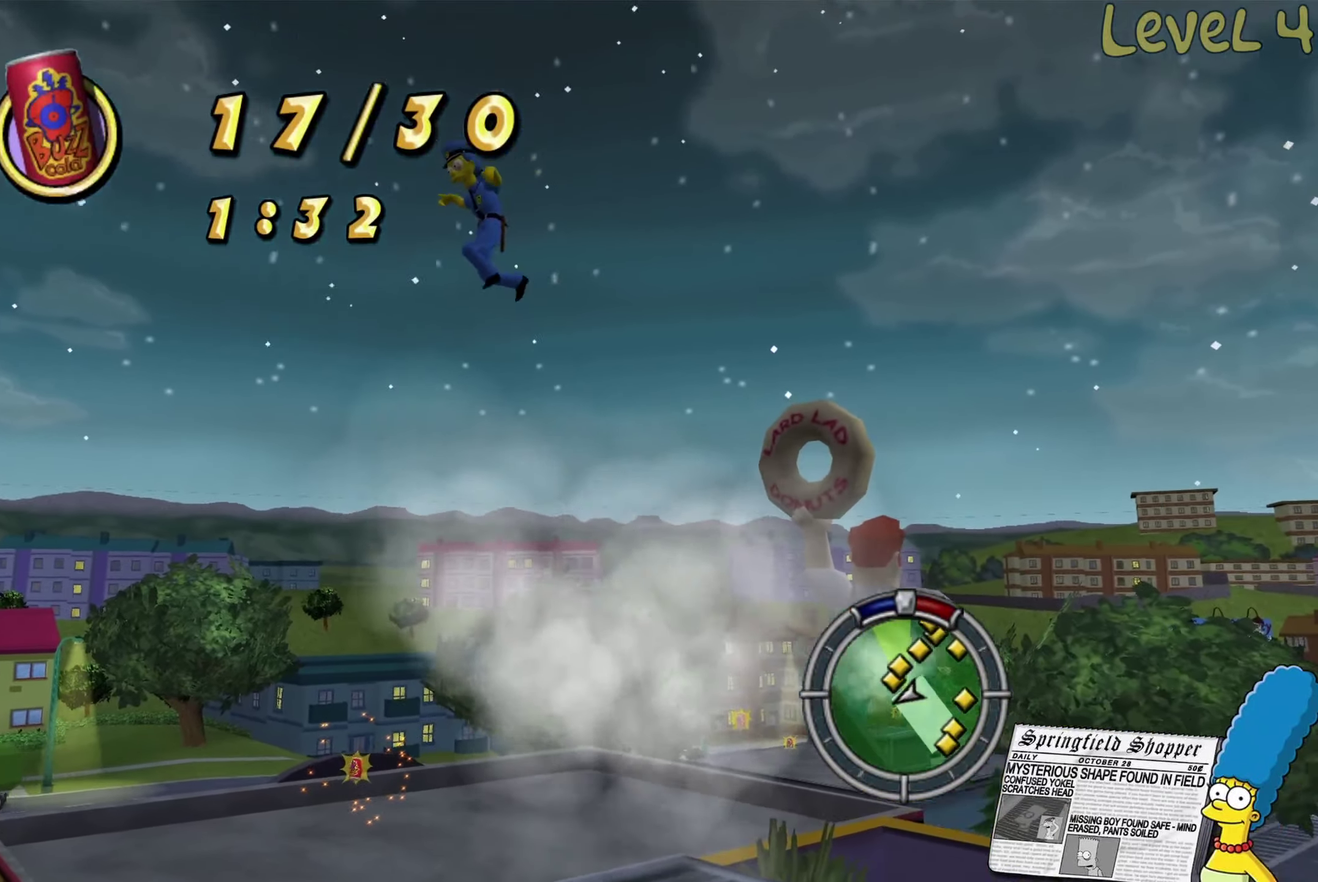
{"buttons": [], "left_stick": "center", "right_stick": "center", "events": [[133, "B", "up"], [467, "left_stick", "center"]]}
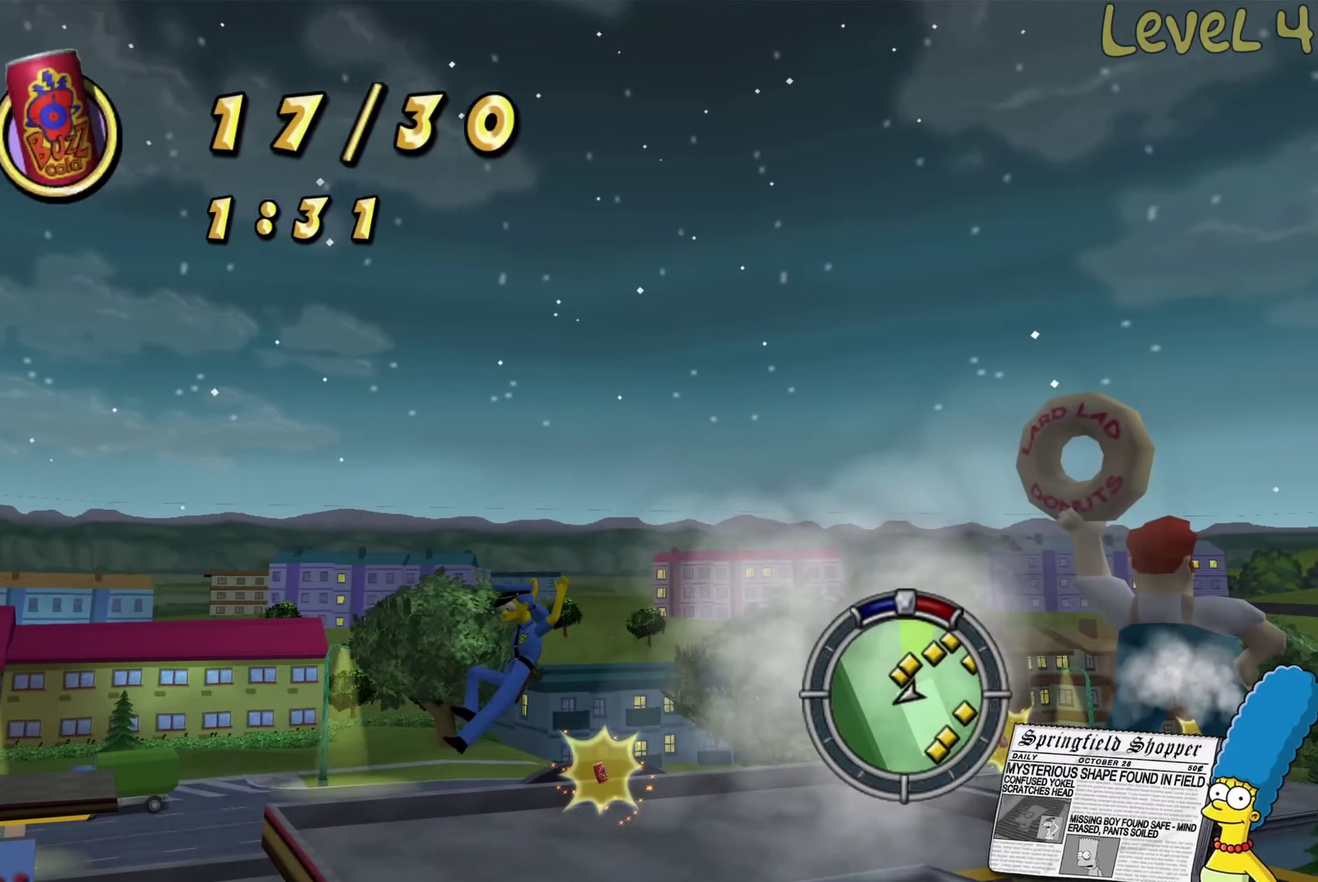
{"buttons": [], "left_stick": "left", "right_stick": "center", "events": [[50, "right_stick", "left"], [200, "right_stick", "down-left"], [333, "right_stick", "center"], [450, "left_stick", "left"]]}
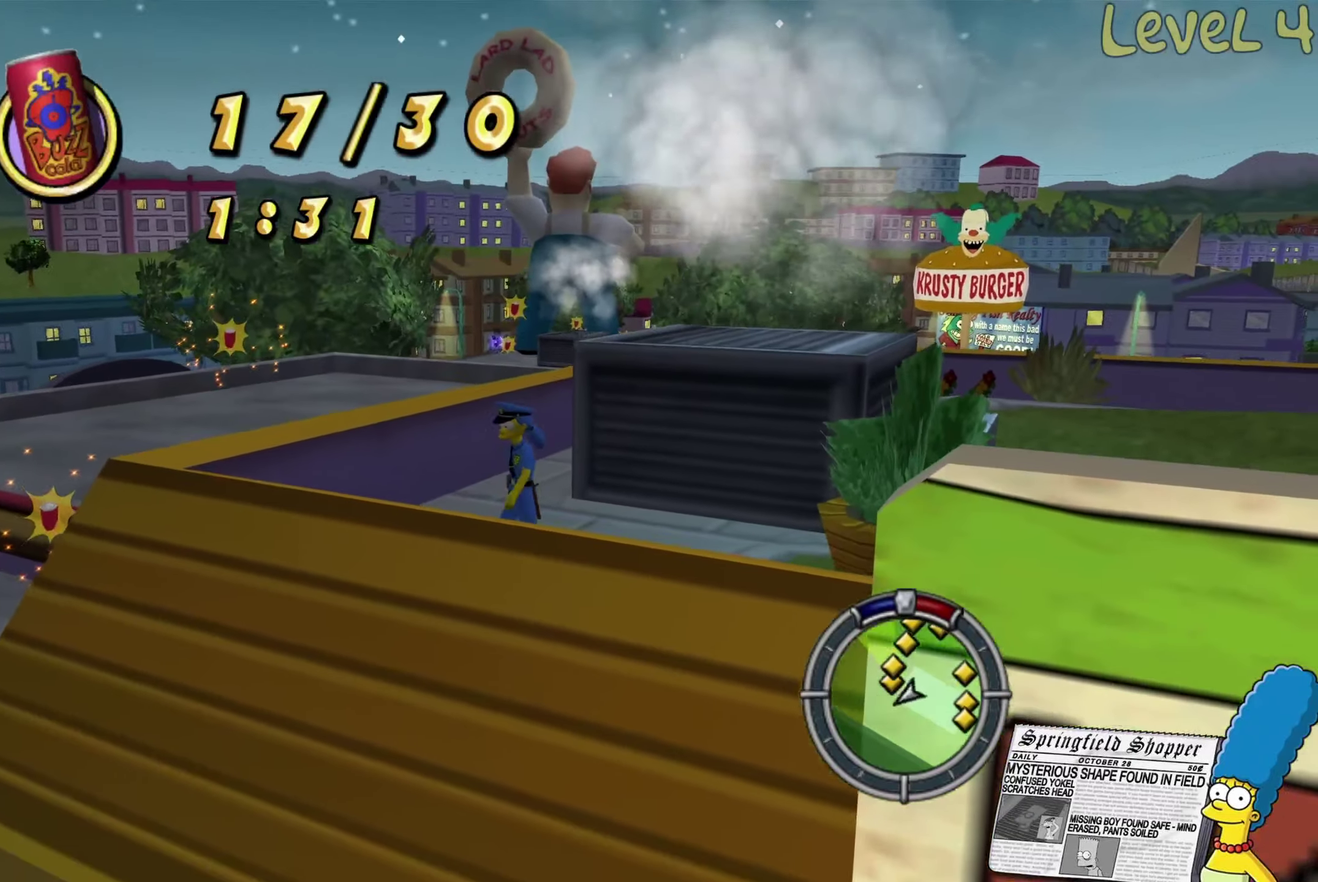
{"buttons": [], "left_stick": "center", "right_stick": "left", "events": [[67, "left_stick", "up-left"], [383, "right_stick", "left"], [500, "left_stick", "center"]]}